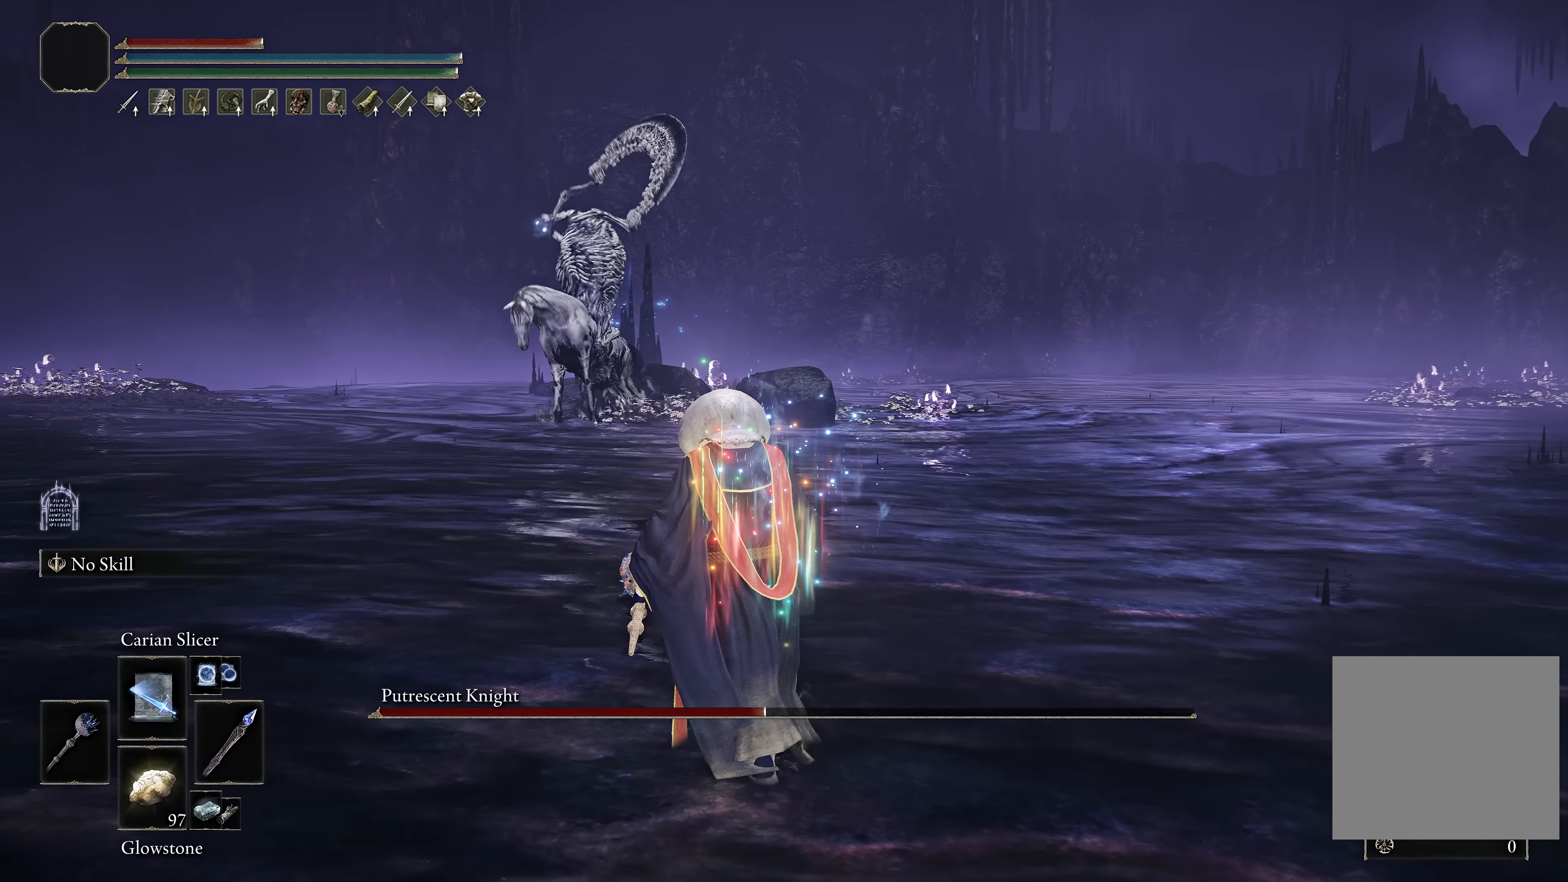
Gameplay with a controller (Xbox layout); each line is a JSON object with the inputs held at the frame after it. "events" lists button and stick changes between this image and that frame as [ms after this image, input, new state], when the widget could be followed in between.
{"buttons": [], "left_stick": "center", "right_stick": "center", "events": [[216, "left_stick", "center"], [266, "left_stick", "down"], [366, "left_stick", "center"]]}
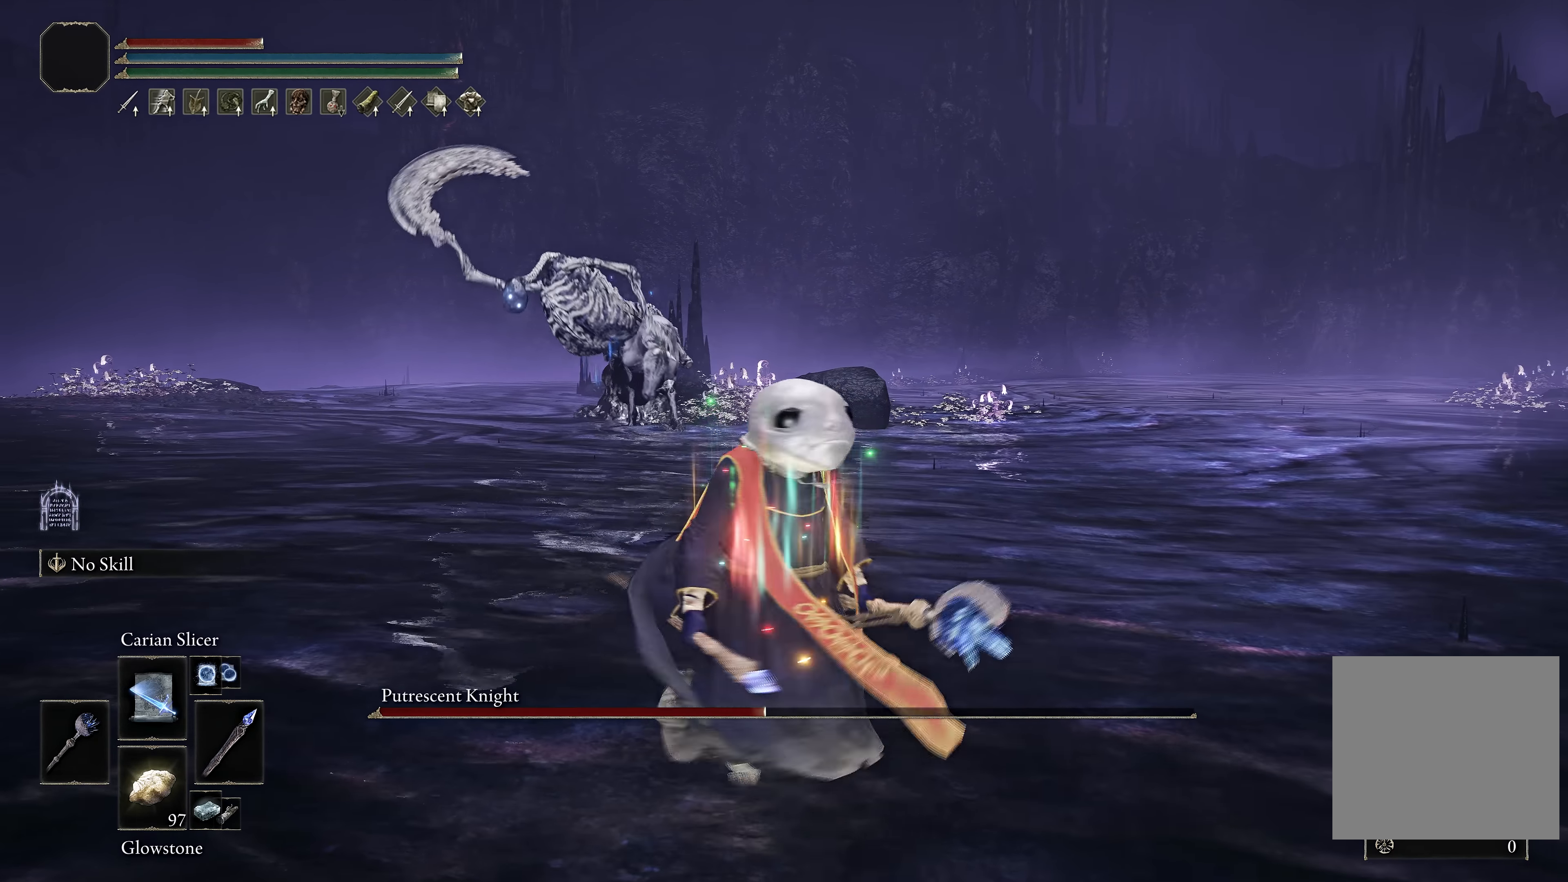
{"buttons": [], "left_stick": "up-left", "right_stick": "center", "events": [[16, "left_stick", "up-left"], [66, "B", "down"], [233, "B", "up"]]}
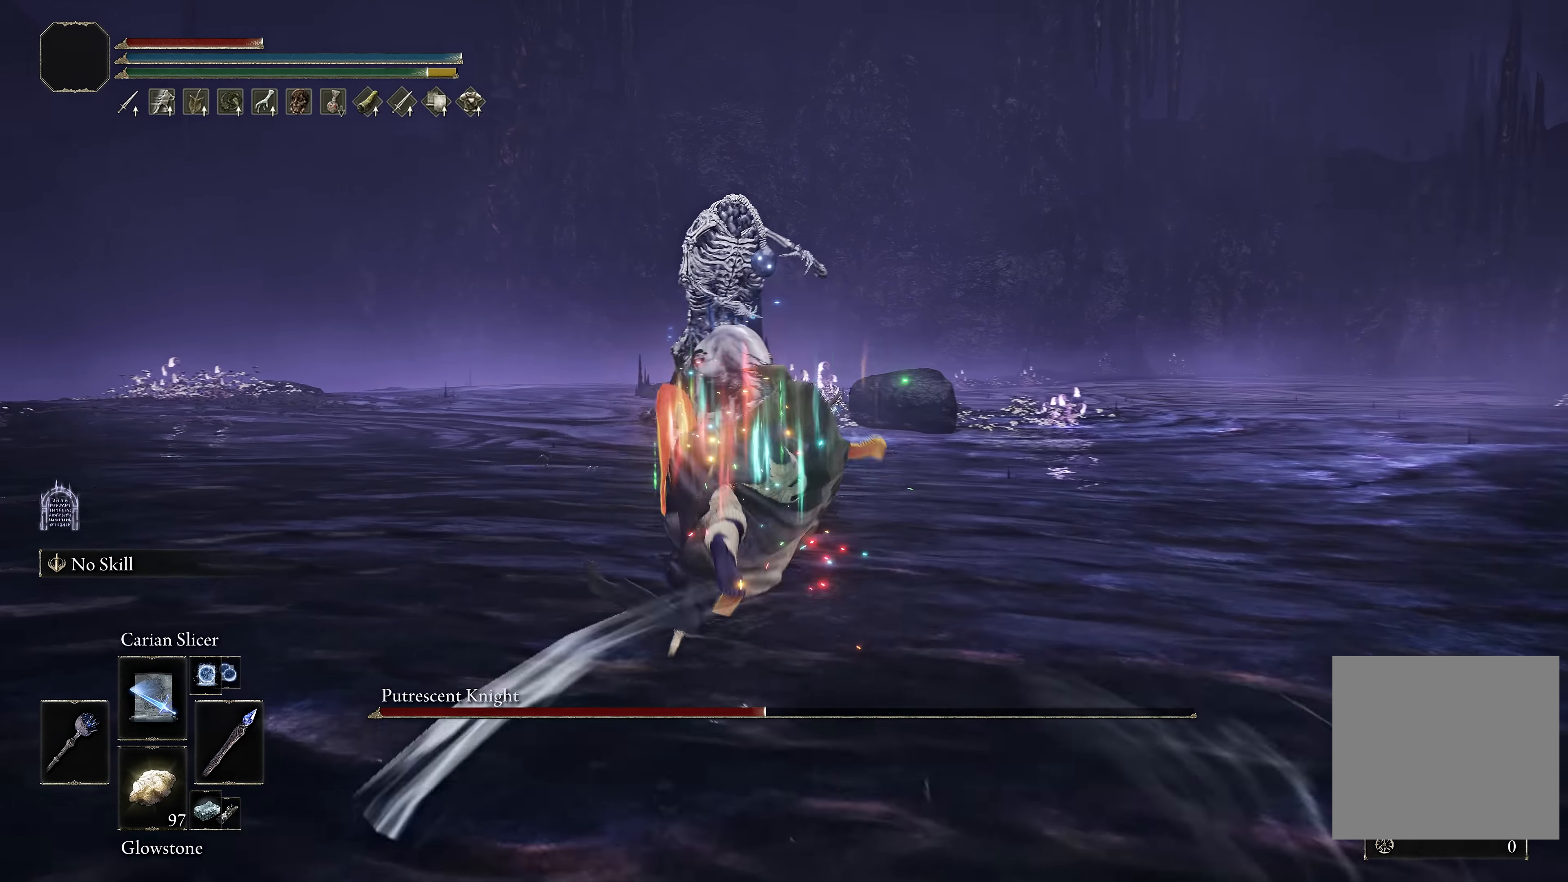
{"buttons": ["B"], "left_stick": "up-right", "right_stick": "center", "events": [[116, "left_stick", "up"], [266, "B", "down"], [283, "left_stick", "up-right"]]}
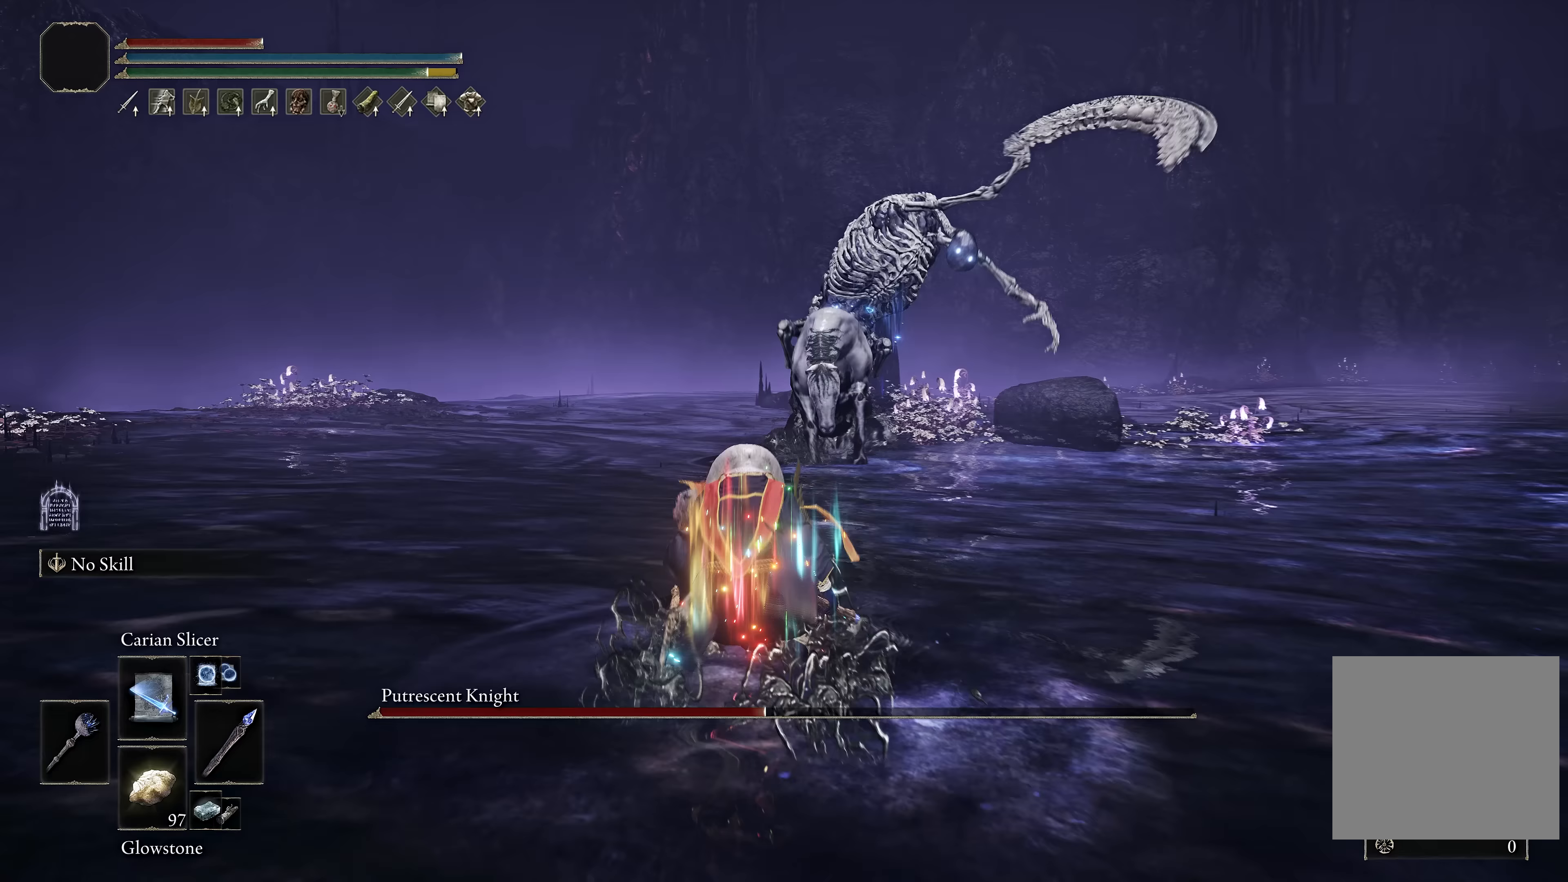
{"buttons": ["B"], "left_stick": "up", "right_stick": "center", "events": [[333, "A", "down"], [383, "left_stick", "up"], [483, "A", "up"]]}
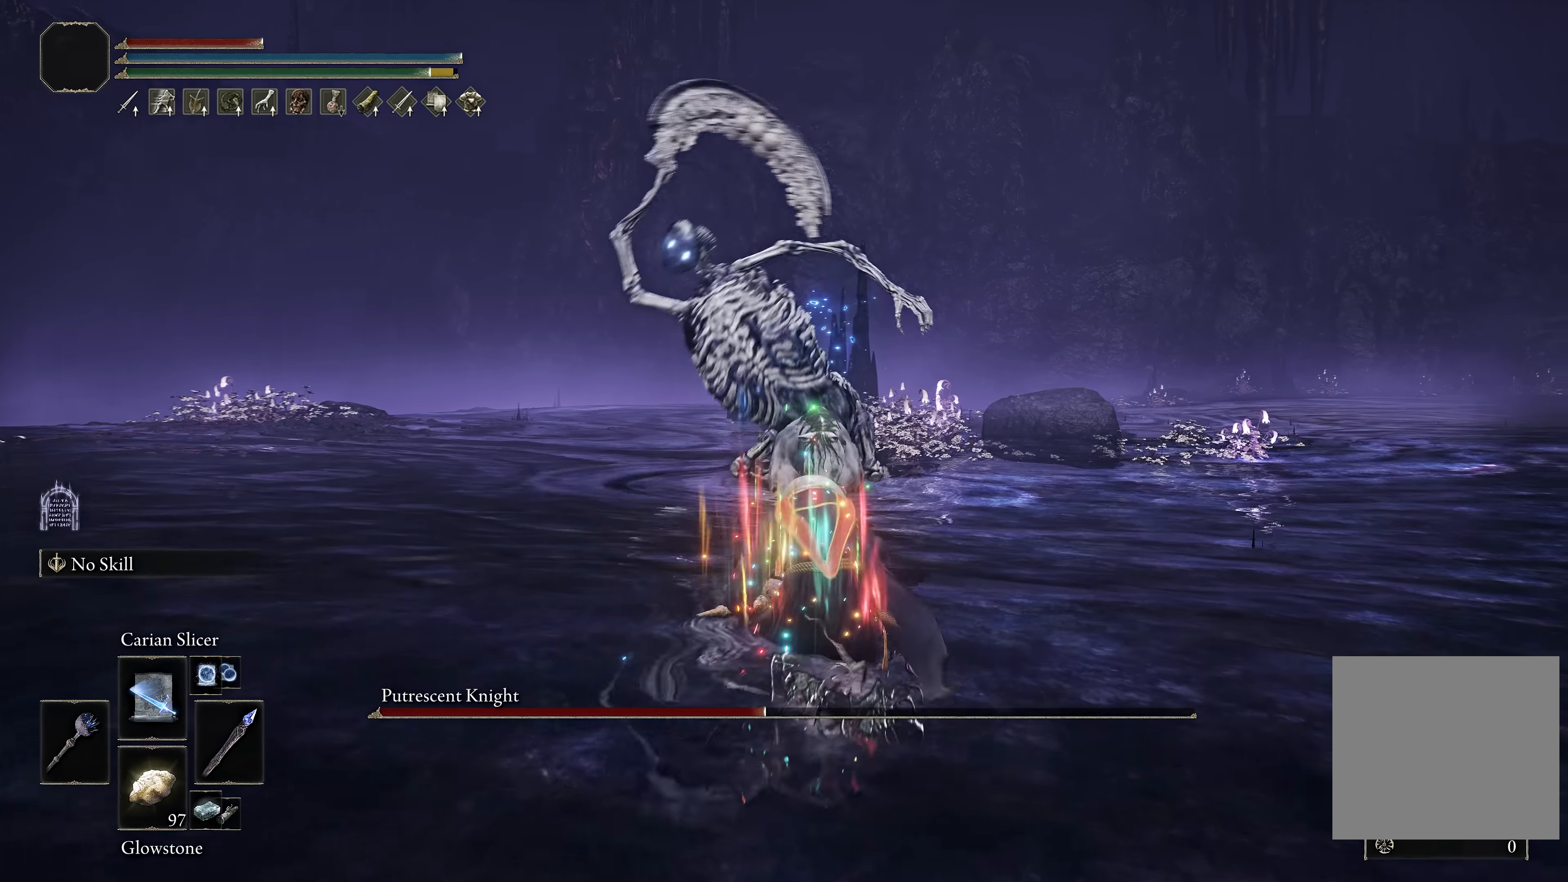
{"buttons": ["L1"], "left_stick": "up", "right_stick": "center", "events": [[17, "B", "up"], [100, "L1", "down"], [133, "right_stick", "down"], [217, "L1", "up"], [283, "L1", "down"], [283, "right_stick", "center"], [417, "L1", "up"], [483, "L1", "down"]]}
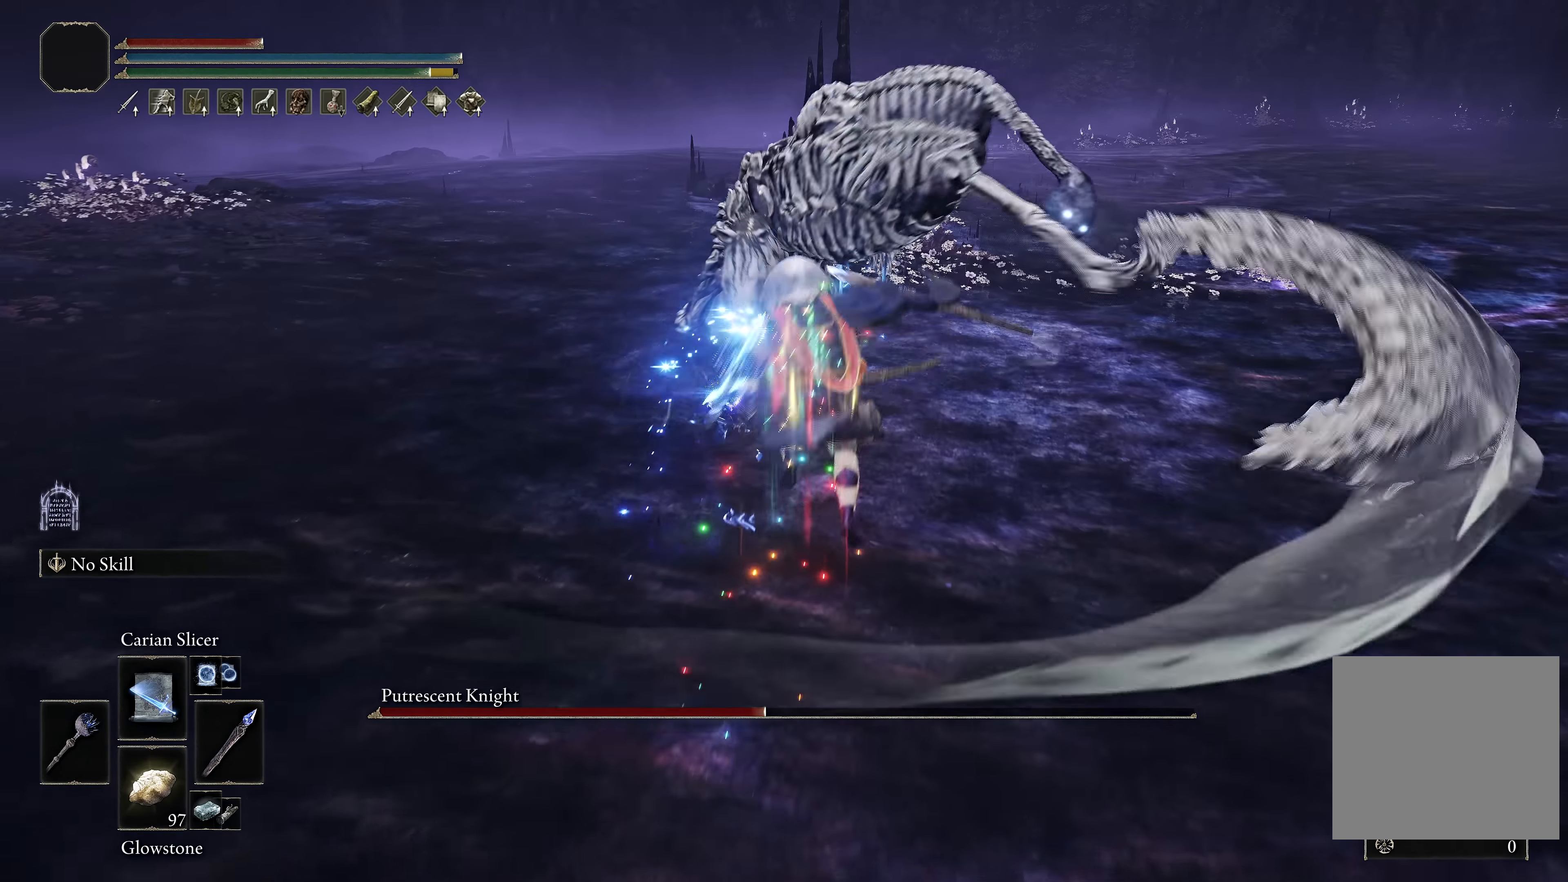
{"buttons": [], "left_stick": "up-left", "right_stick": "left", "events": [[17, "right_stick", "left"], [100, "L1", "up"], [167, "L1", "down"], [167, "right_stick", "center"], [267, "L1", "up"], [317, "L1", "down"], [367, "left_stick", "up-left"], [417, "L1", "up"], [417, "right_stick", "left"]]}
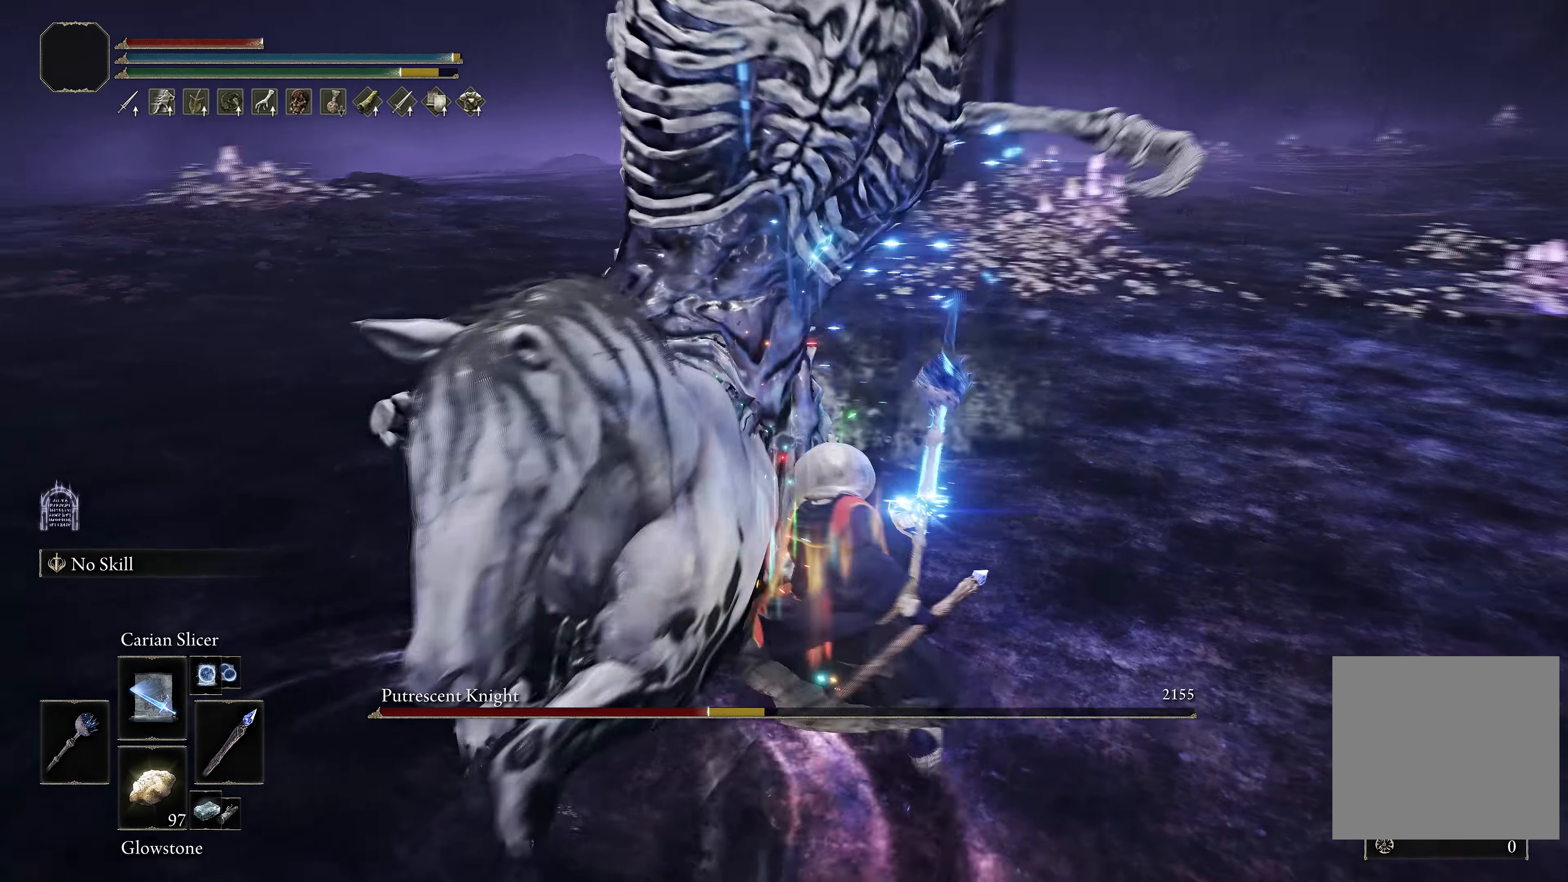
{"buttons": [], "left_stick": "center", "right_stick": "left", "events": [[250, "left_stick", "center"]]}
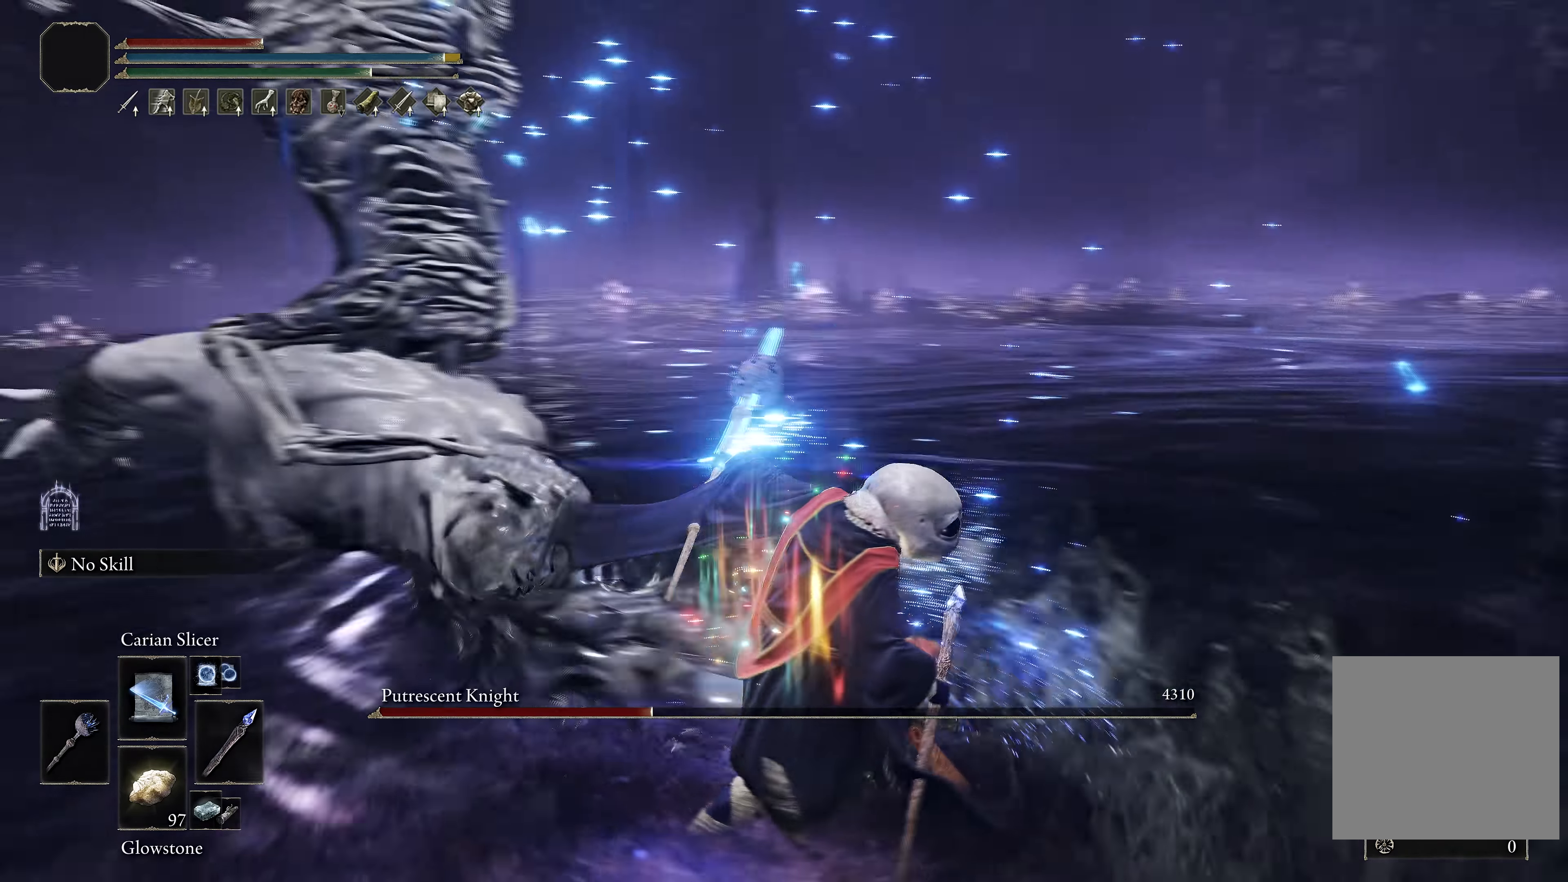
{"buttons": [], "left_stick": "down", "right_stick": "center", "events": [[100, "right_stick", "center"], [150, "X", "down"], [217, "X", "up"], [467, "left_stick", "down"]]}
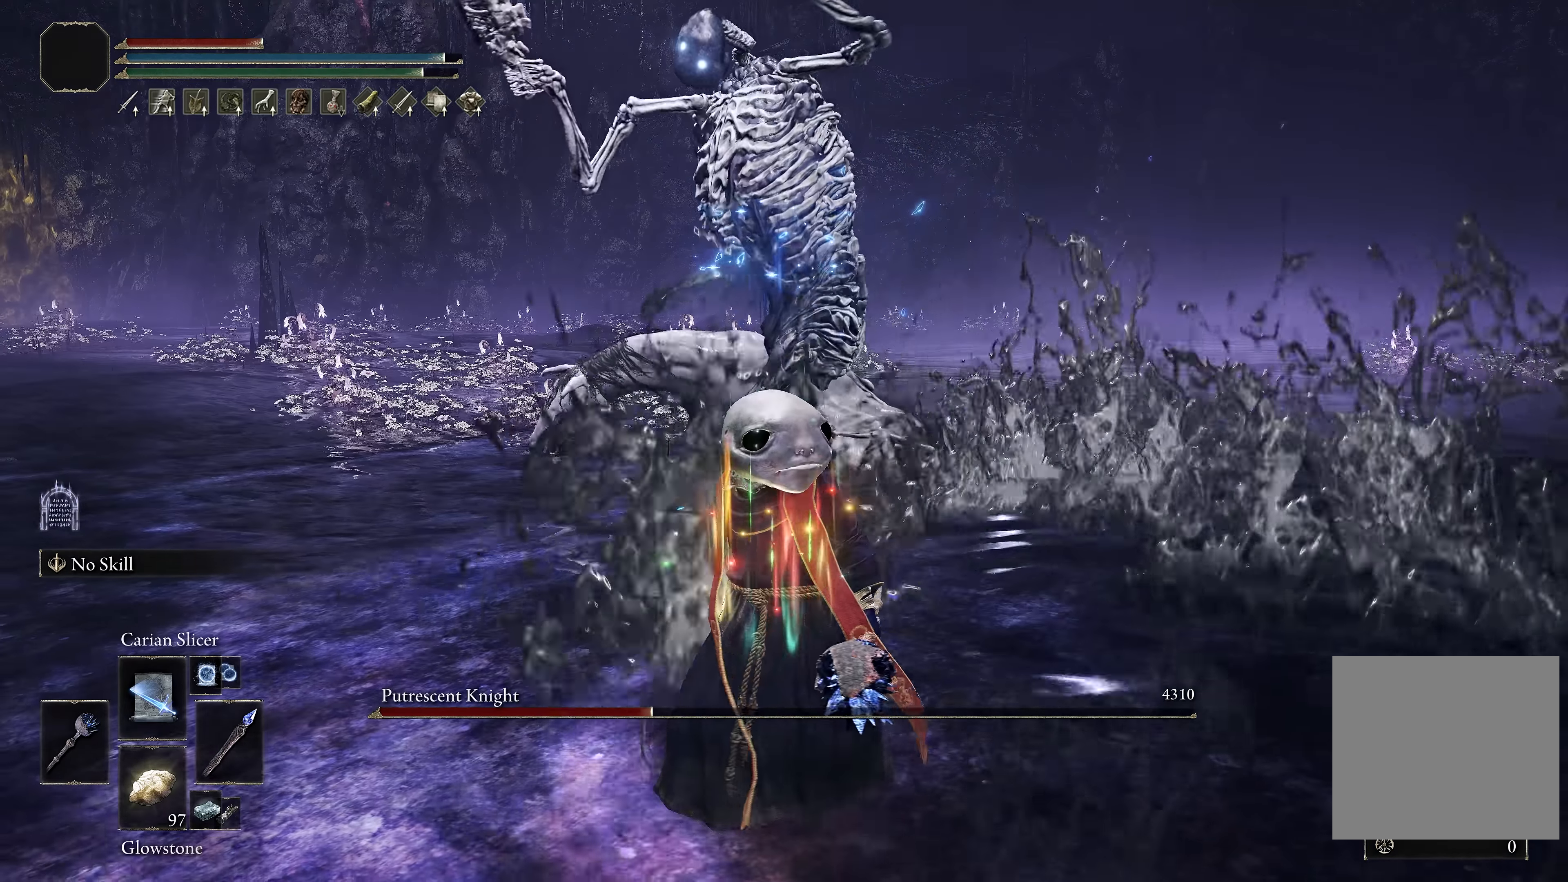
{"buttons": [], "left_stick": "center", "right_stick": "center", "events": [[83, "left_stick", "center"], [267, "left_stick", "down"], [350, "left_stick", "center"]]}
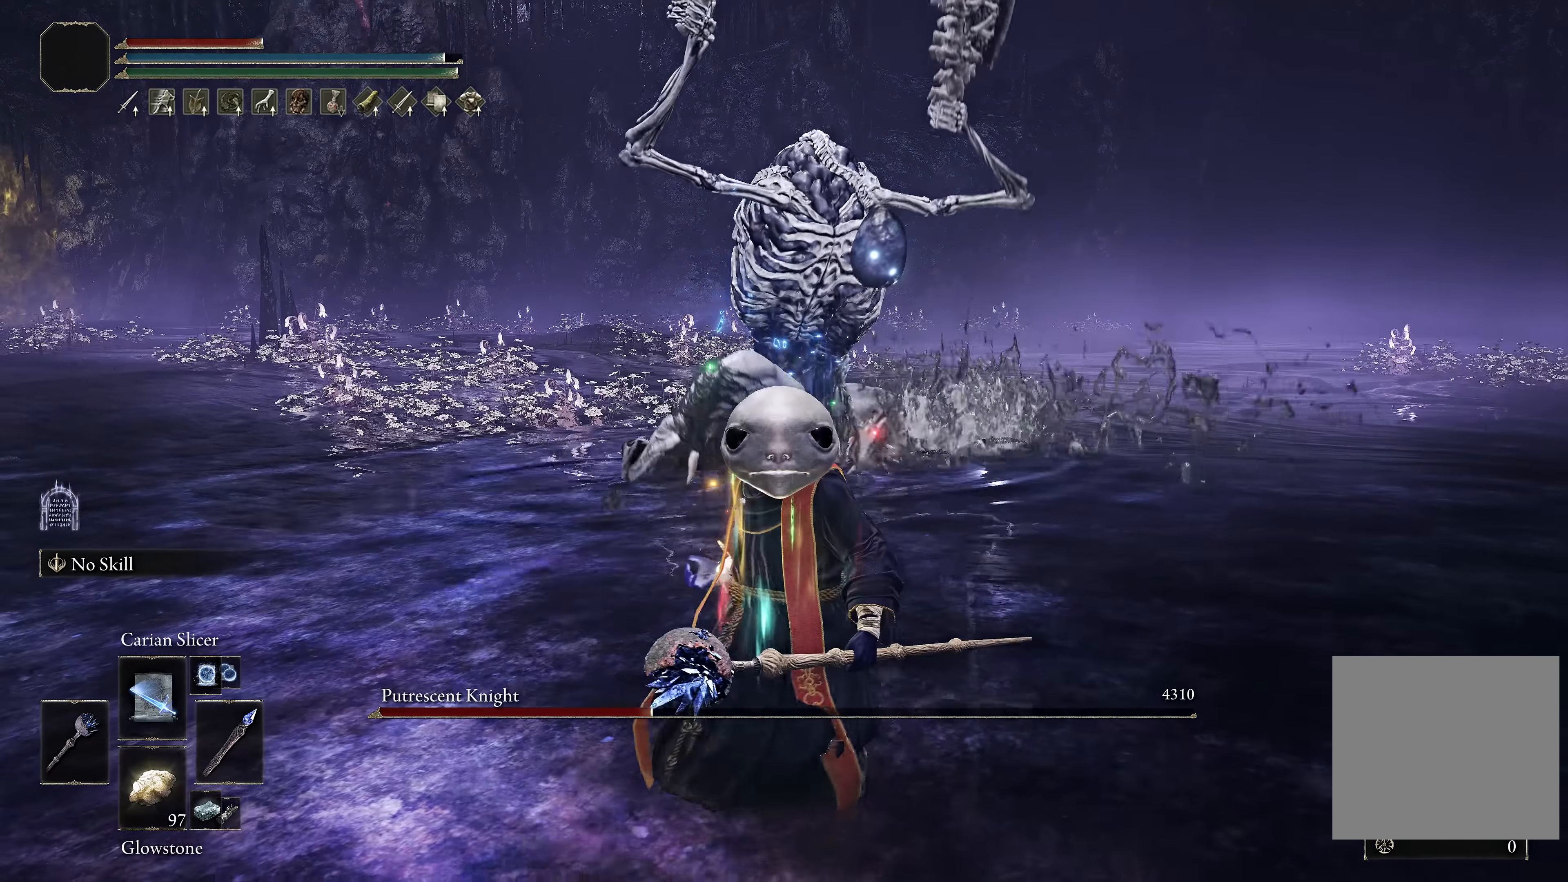
{"buttons": [], "left_stick": "center", "right_stick": "center", "events": []}
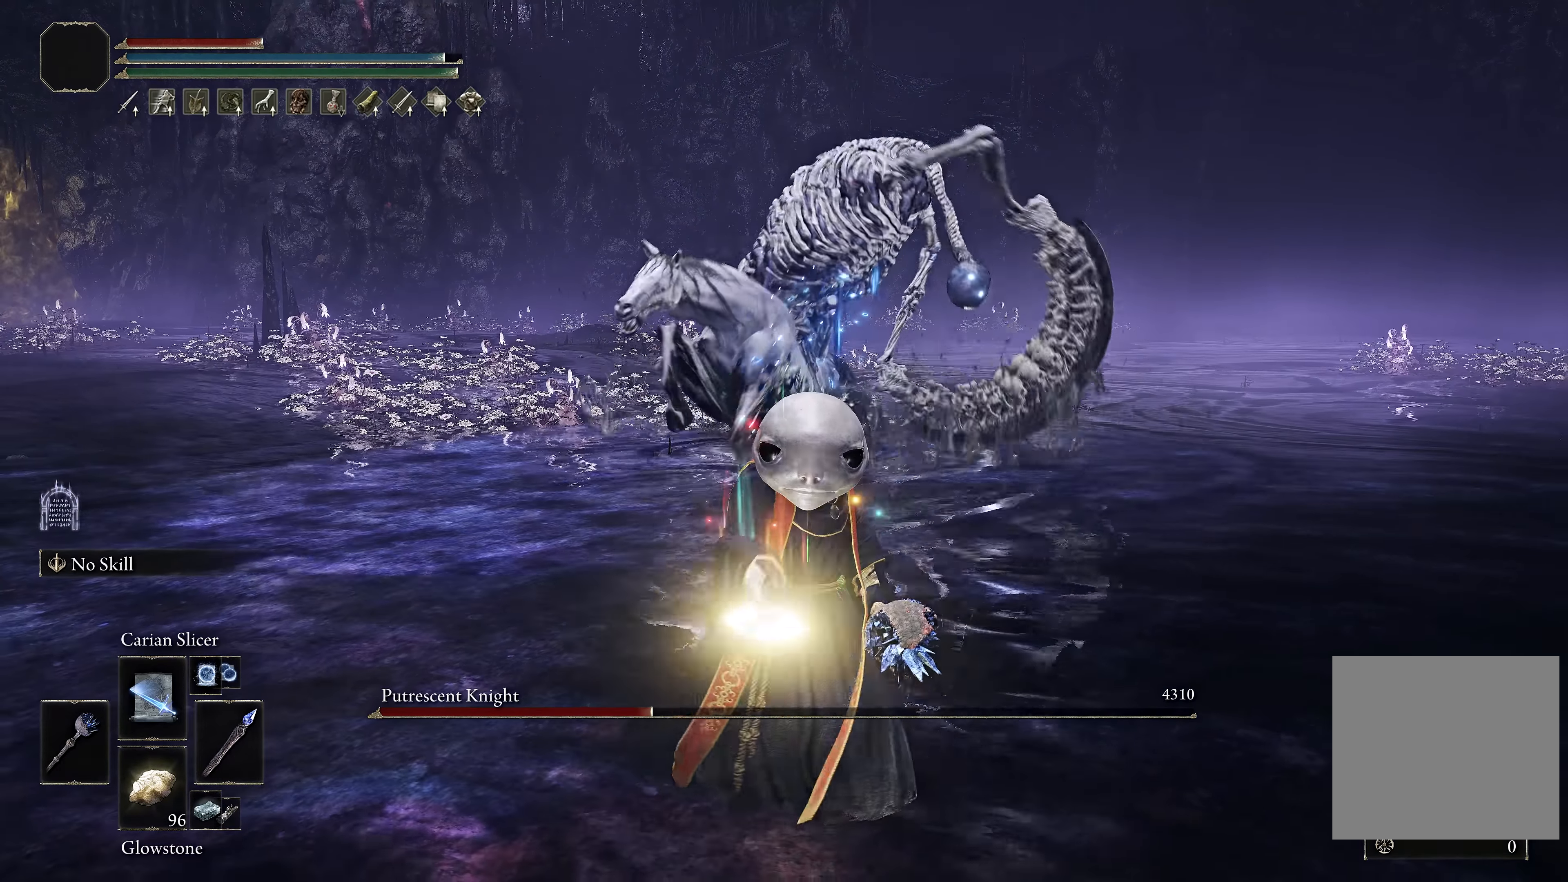
{"buttons": [], "left_stick": "center", "right_stick": "center", "events": []}
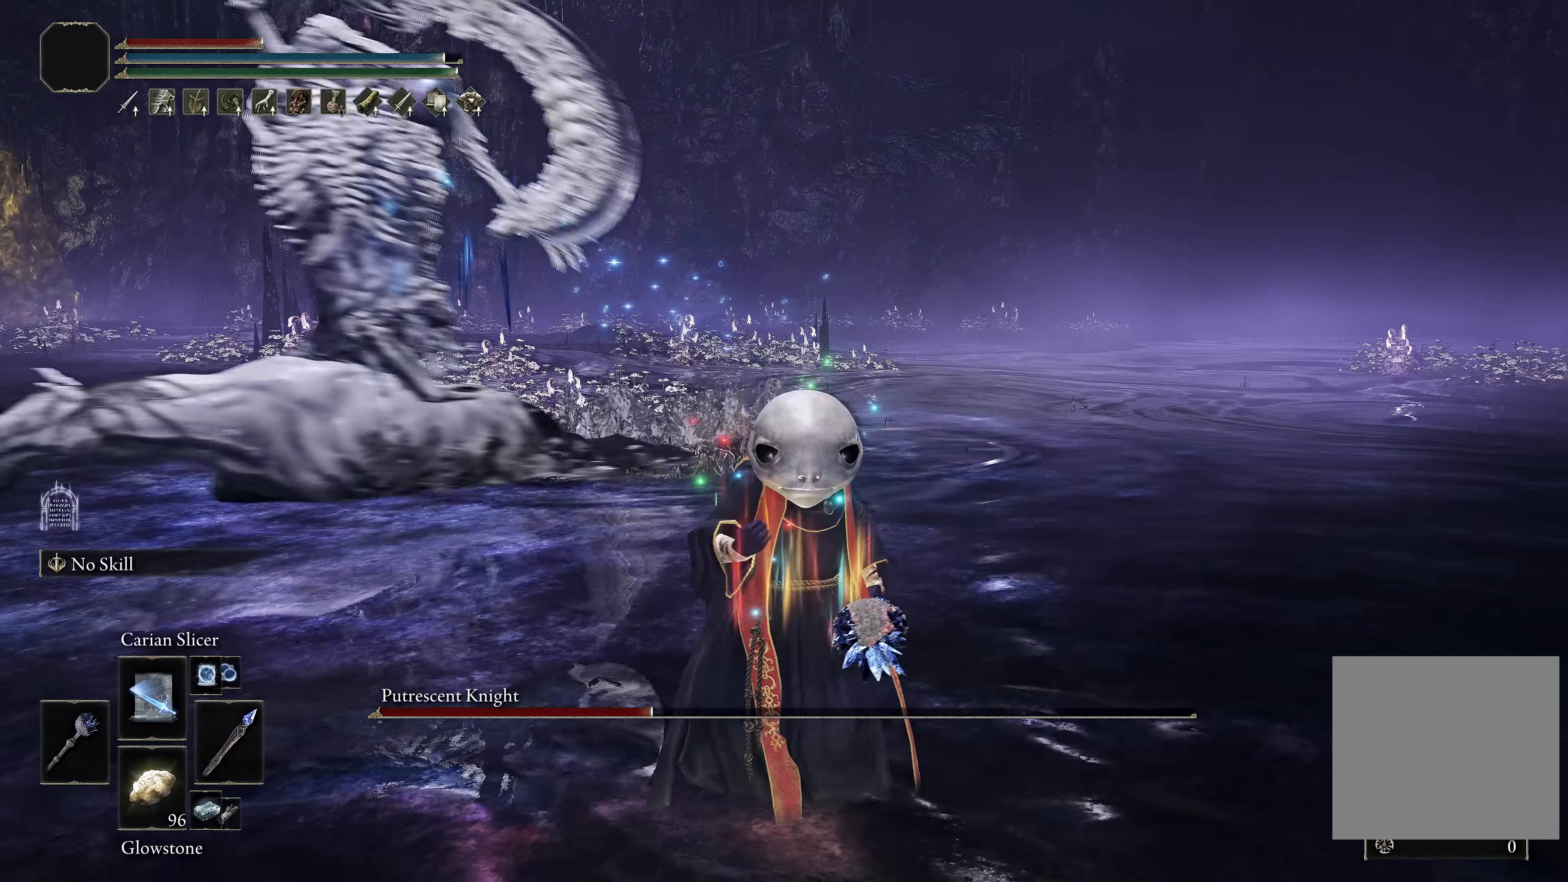
{"buttons": [], "left_stick": "center", "right_stick": "center", "events": [[67, "right_stick", "left"], [483, "right_stick", "center"]]}
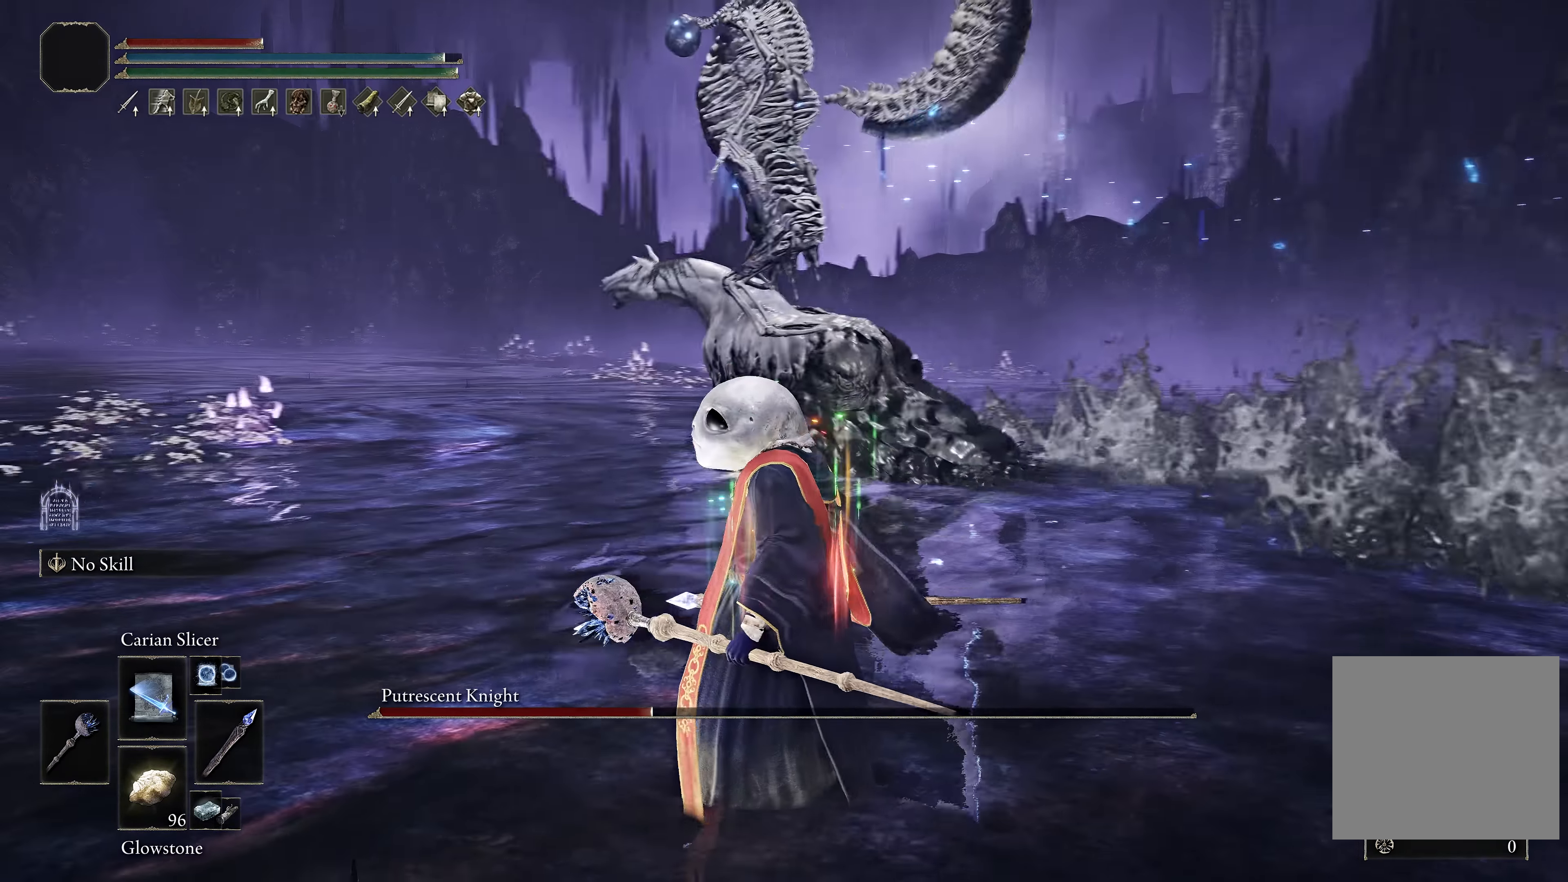
{"buttons": [], "left_stick": "left", "right_stick": "center", "events": [[50, "left_stick", "left"], [367, "B", "down"], [483, "B", "up"]]}
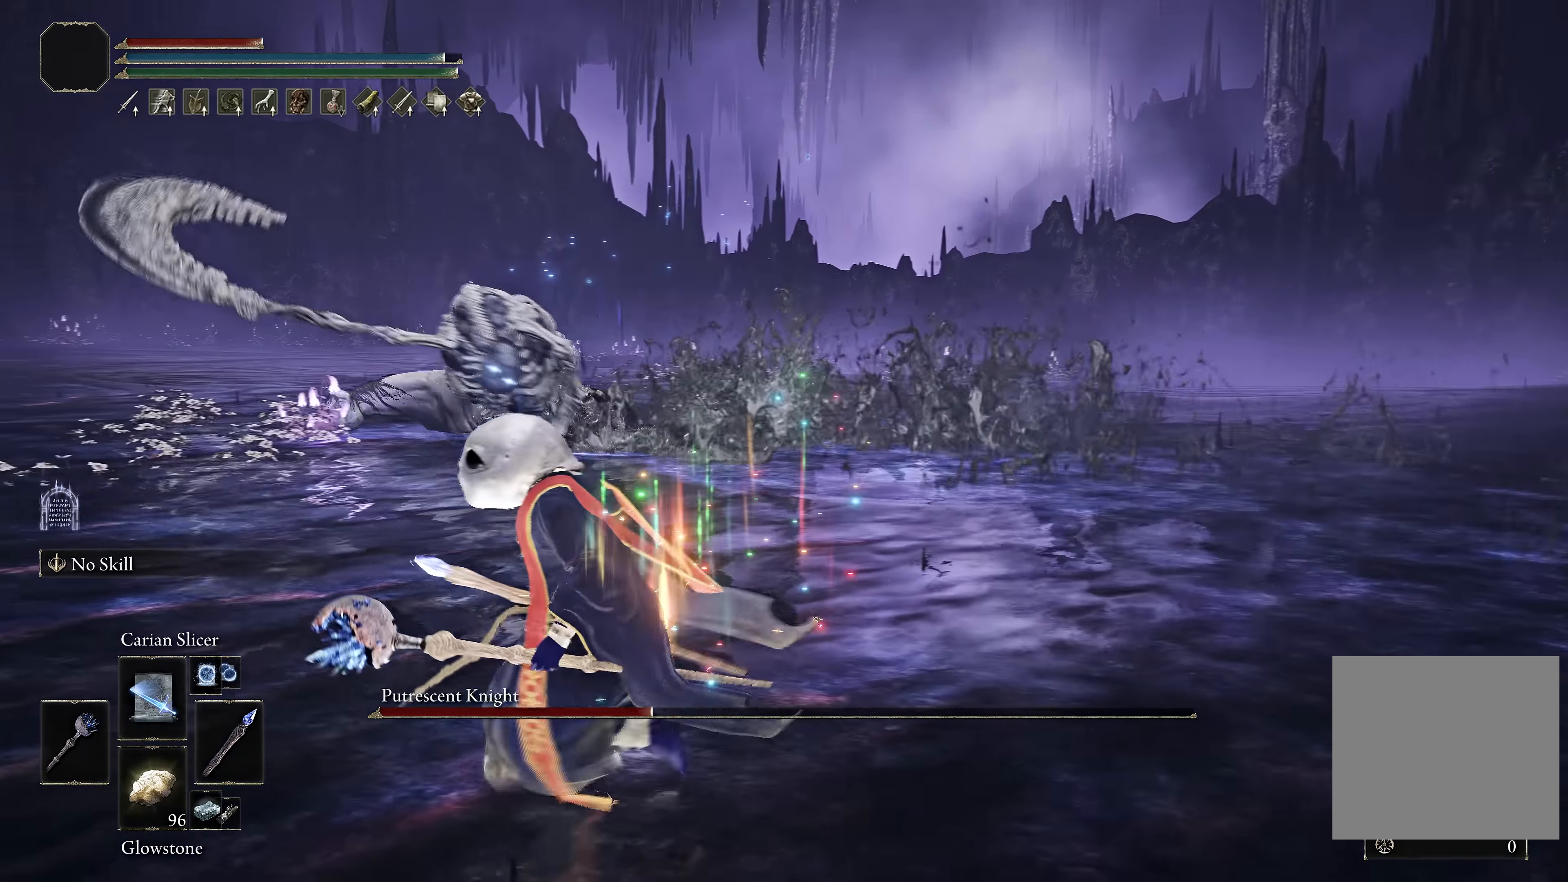
{"buttons": [], "left_stick": "left", "right_stick": "center", "events": []}
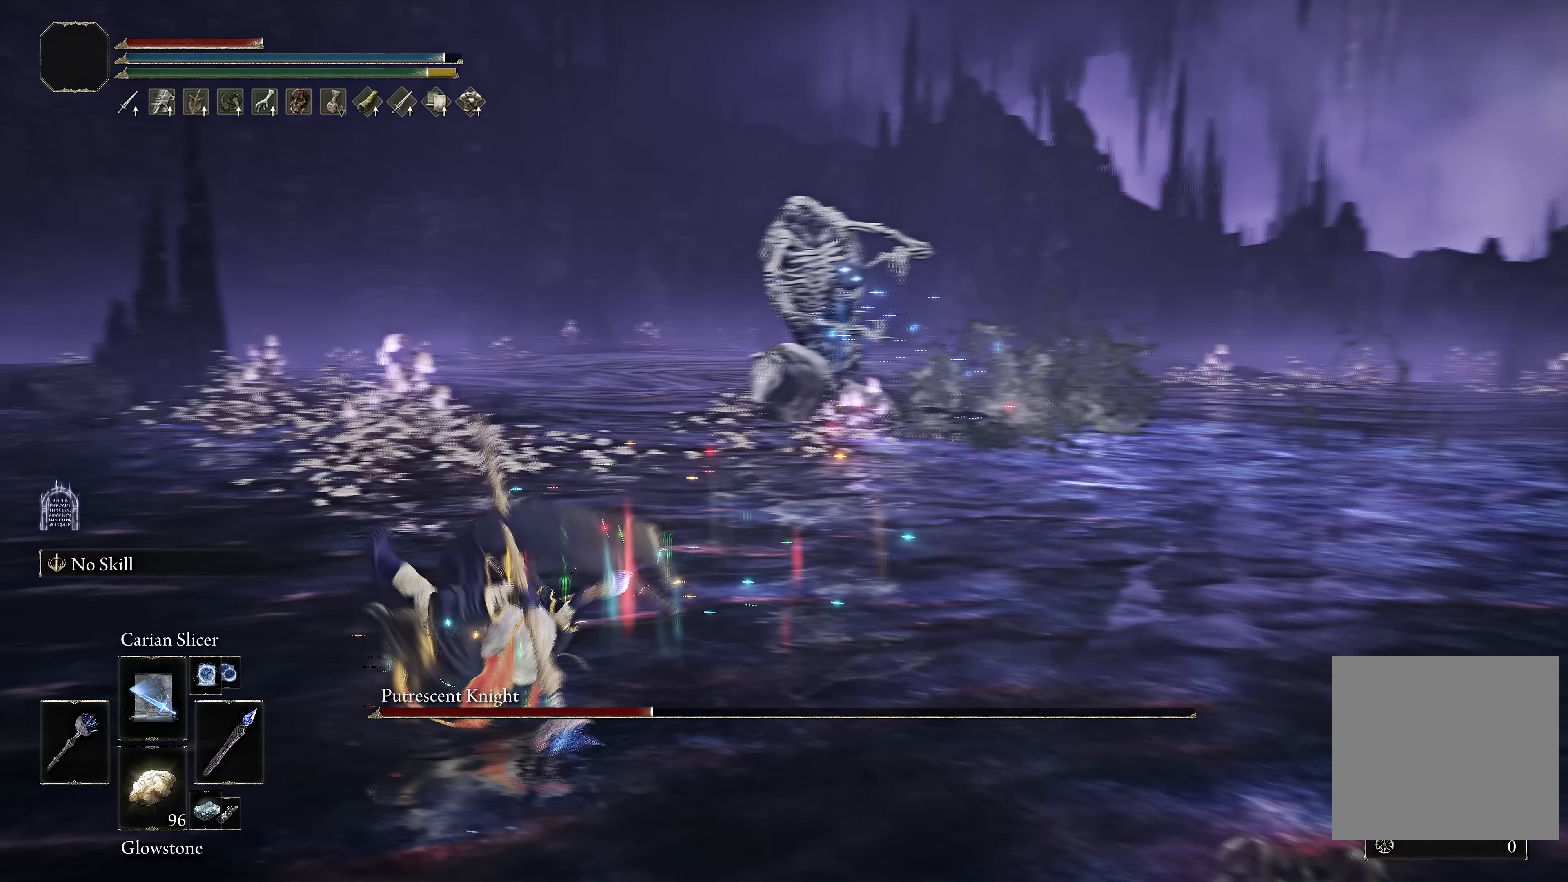
{"buttons": [], "left_stick": "up-left", "right_stick": "down-right", "events": [[183, "X", "down"], [233, "left_stick", "up-left"], [250, "X", "up"], [433, "right_stick", "down-right"]]}
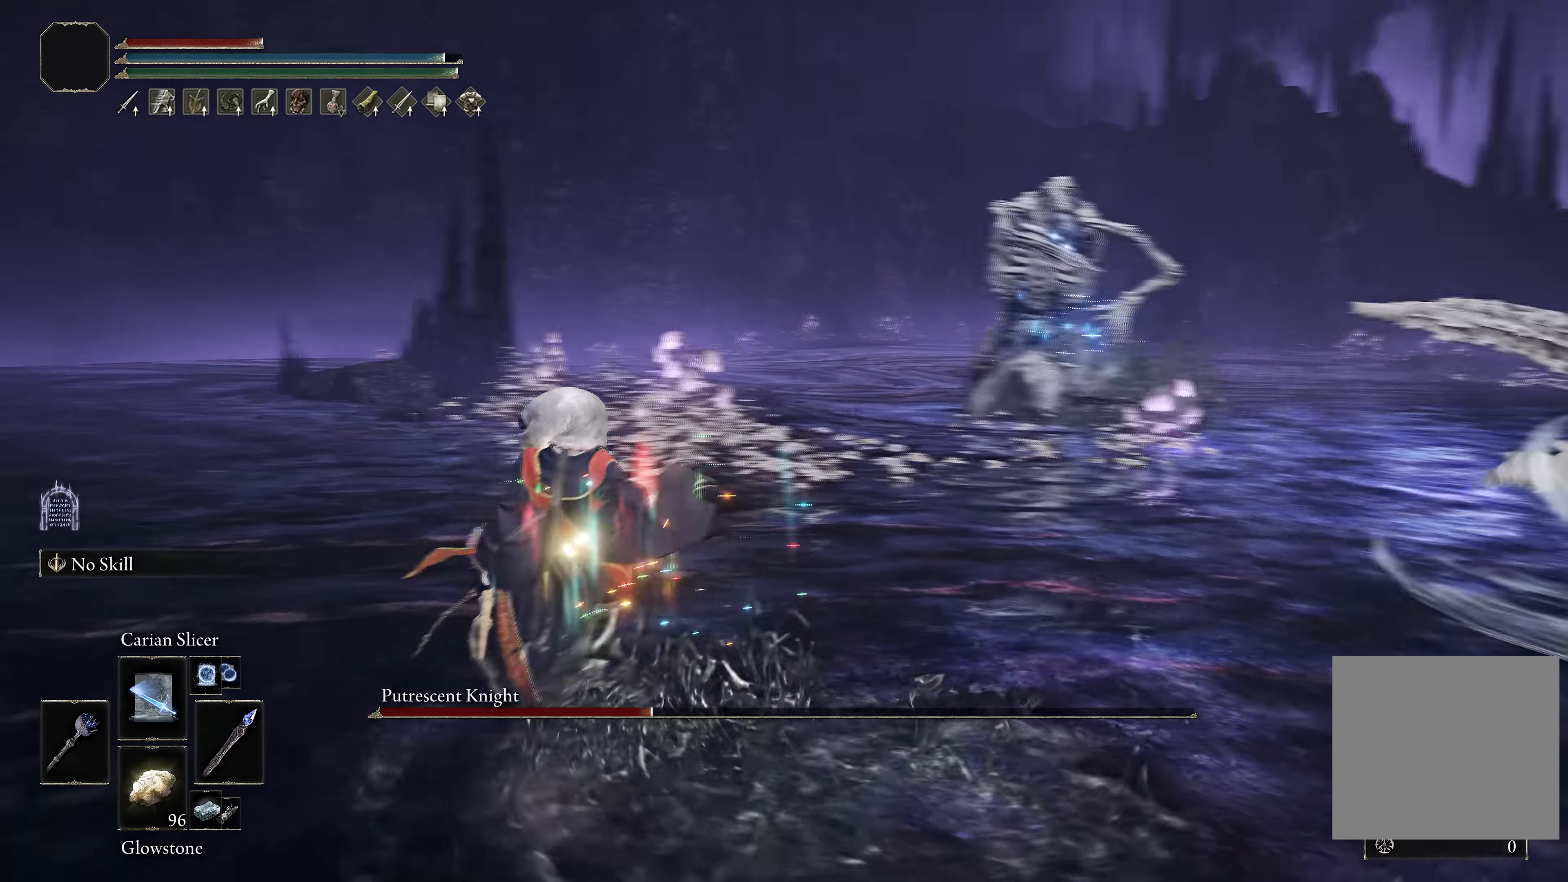
{"buttons": [], "left_stick": "center", "right_stick": "center", "events": [[150, "left_stick", "center"], [150, "right_stick", "center"], [400, "right_stick", "right"], [483, "right_stick", "center"]]}
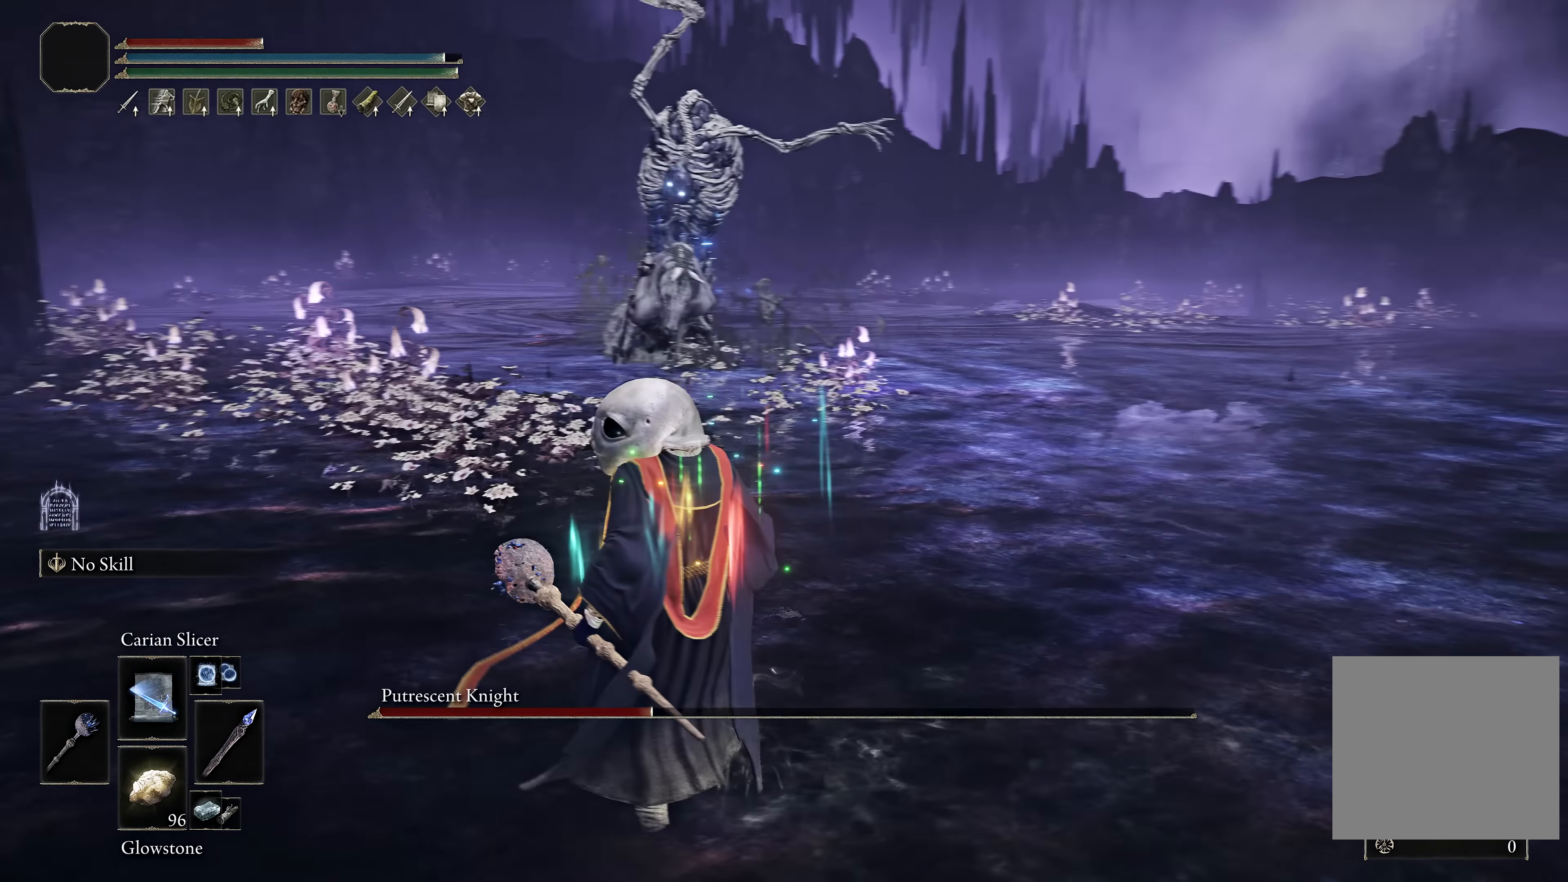
{"buttons": [], "left_stick": "center", "right_stick": "center", "events": [[17, "left_stick", "down"], [183, "left_stick", "center"]]}
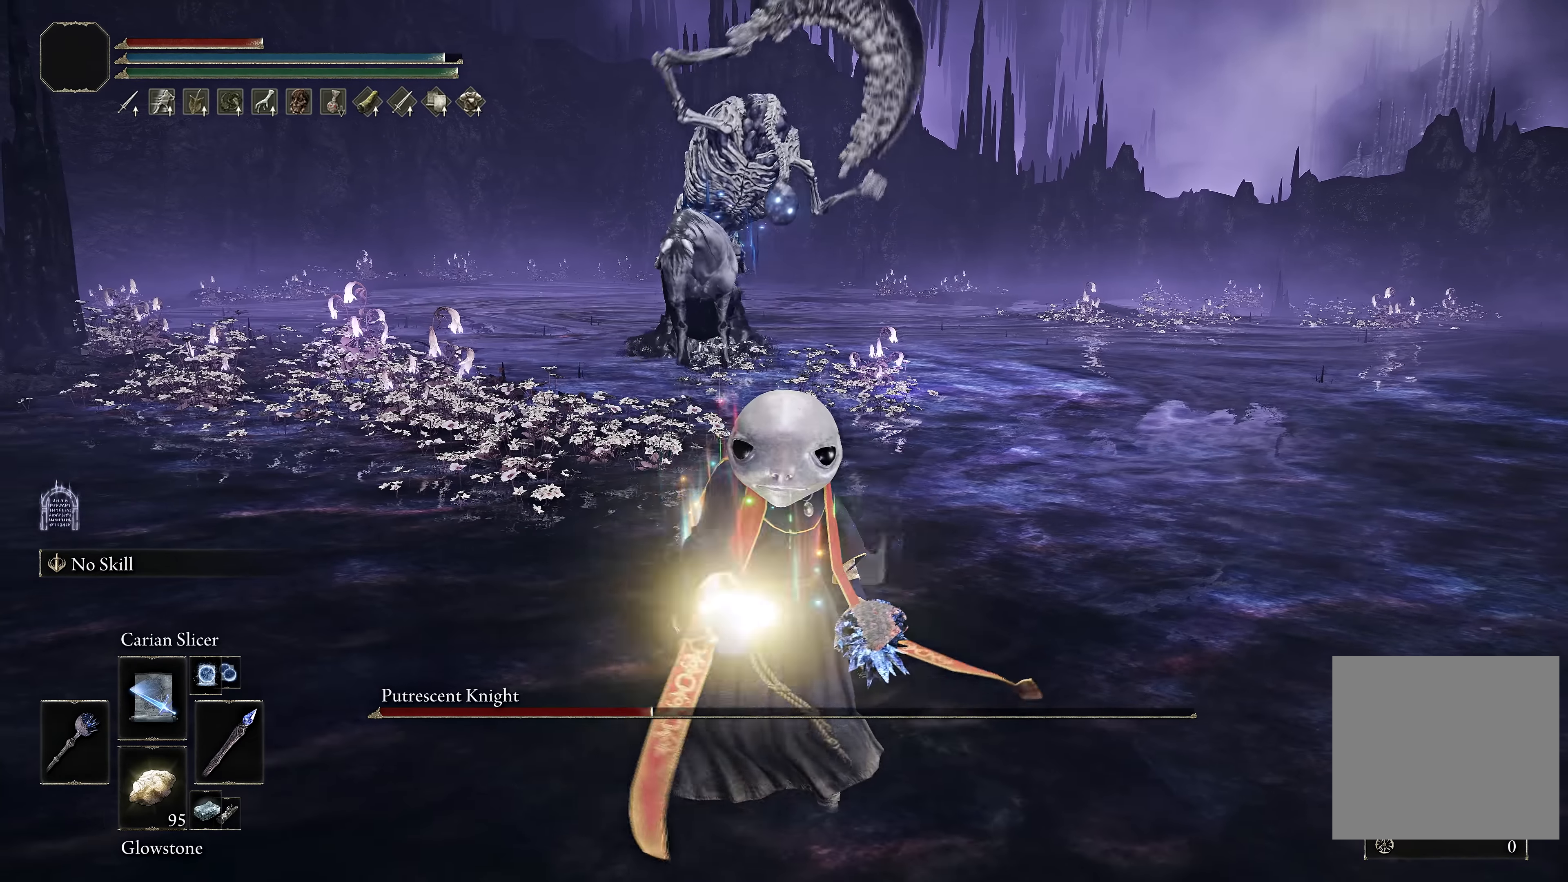
{"buttons": [], "left_stick": "center", "right_stick": "center", "events": []}
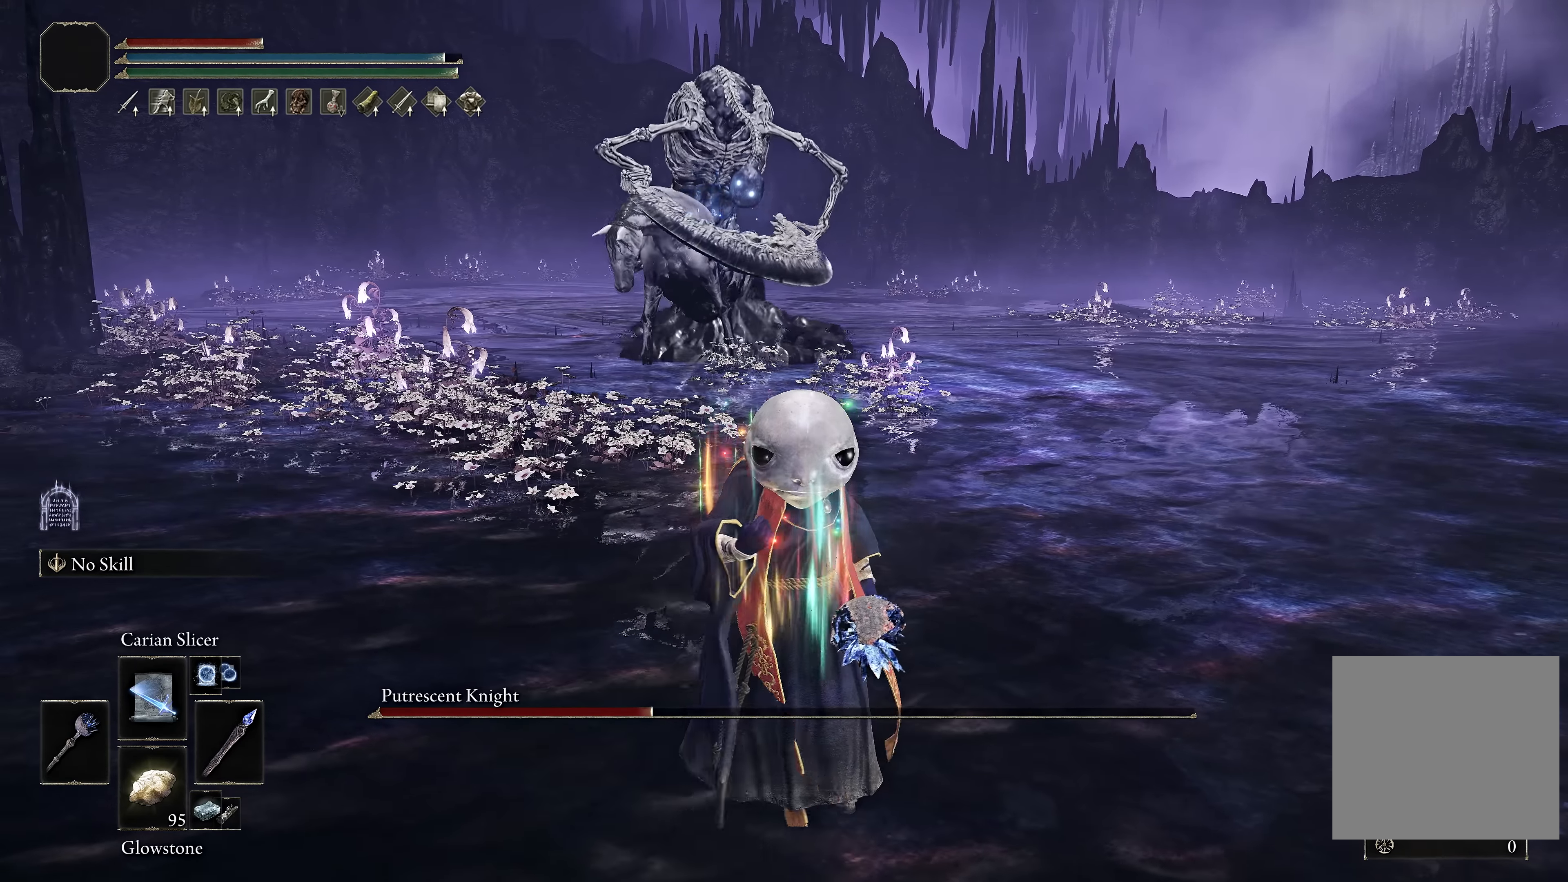
{"buttons": ["DPAD_UP"], "left_stick": "center", "right_stick": "center", "events": [[467, "DPAD_UP", "down"]]}
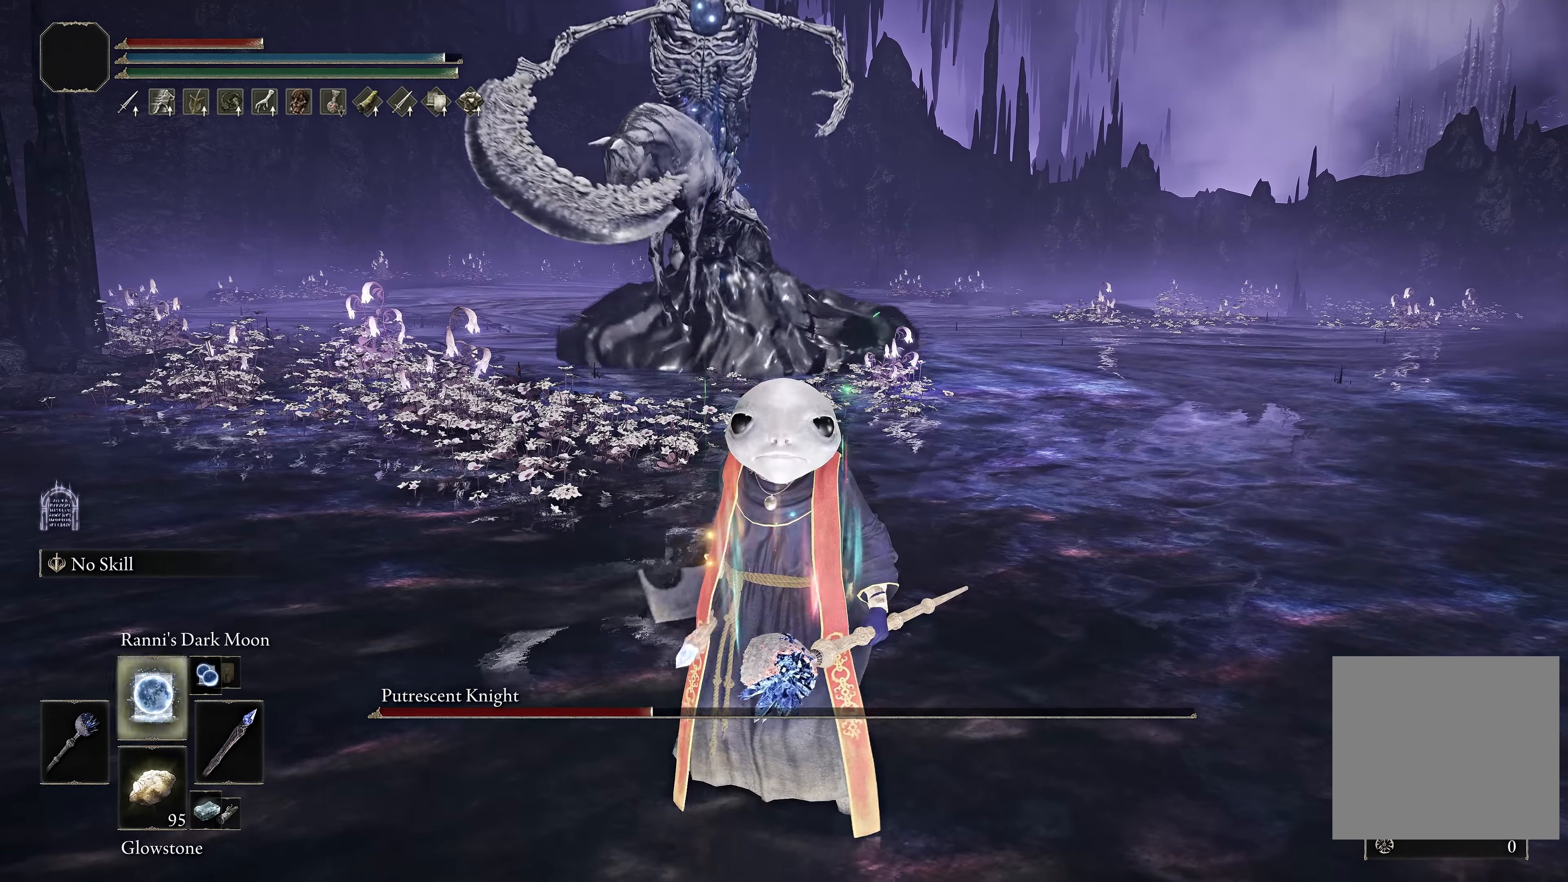
{"buttons": [], "left_stick": "center", "right_stick": "center", "events": [[33, "DPAD_UP", "up"], [83, "DPAD_UP", "down"], [183, "DPAD_UP", "up"]]}
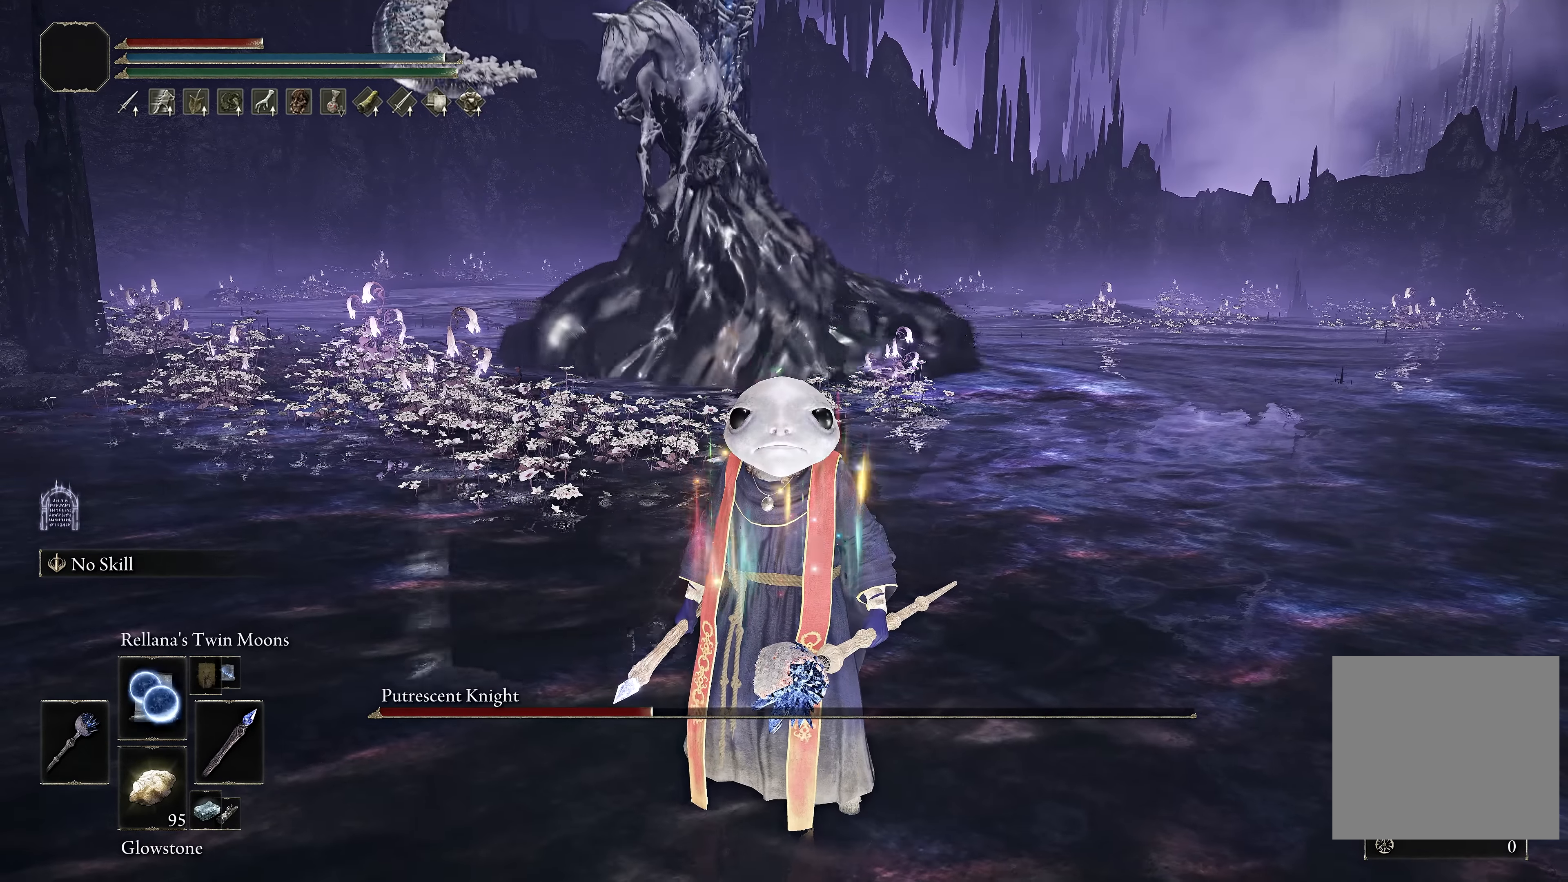
{"buttons": [], "left_stick": "center", "right_stick": "center", "events": []}
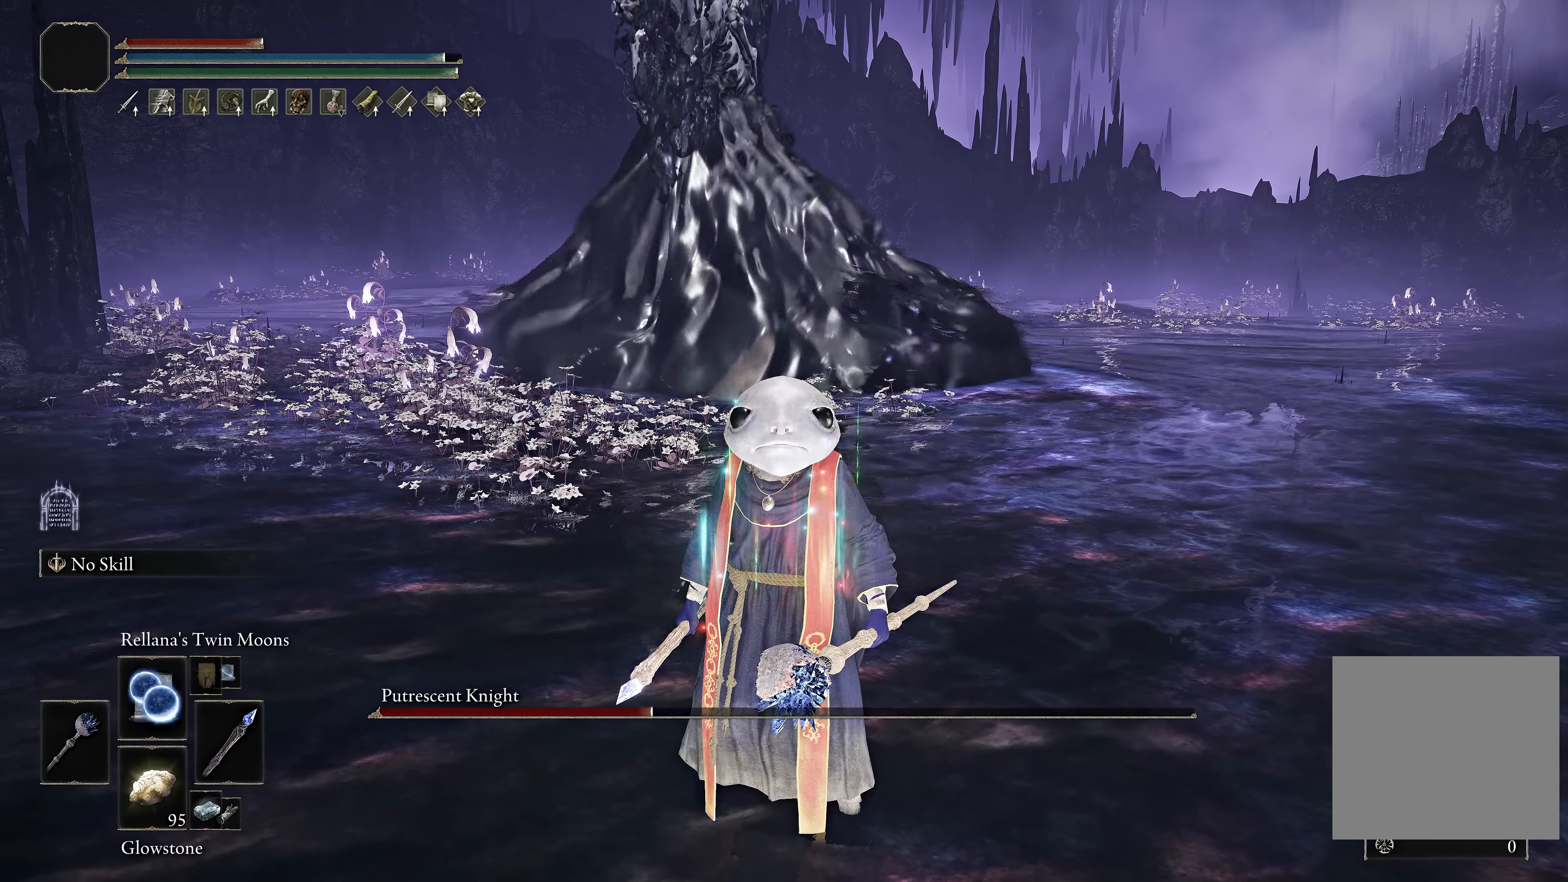
{"buttons": [], "left_stick": "up-right", "right_stick": "center", "events": [[67, "left_stick", "up-right"], [167, "right_stick", "up-left"], [317, "right_stick", "center"]]}
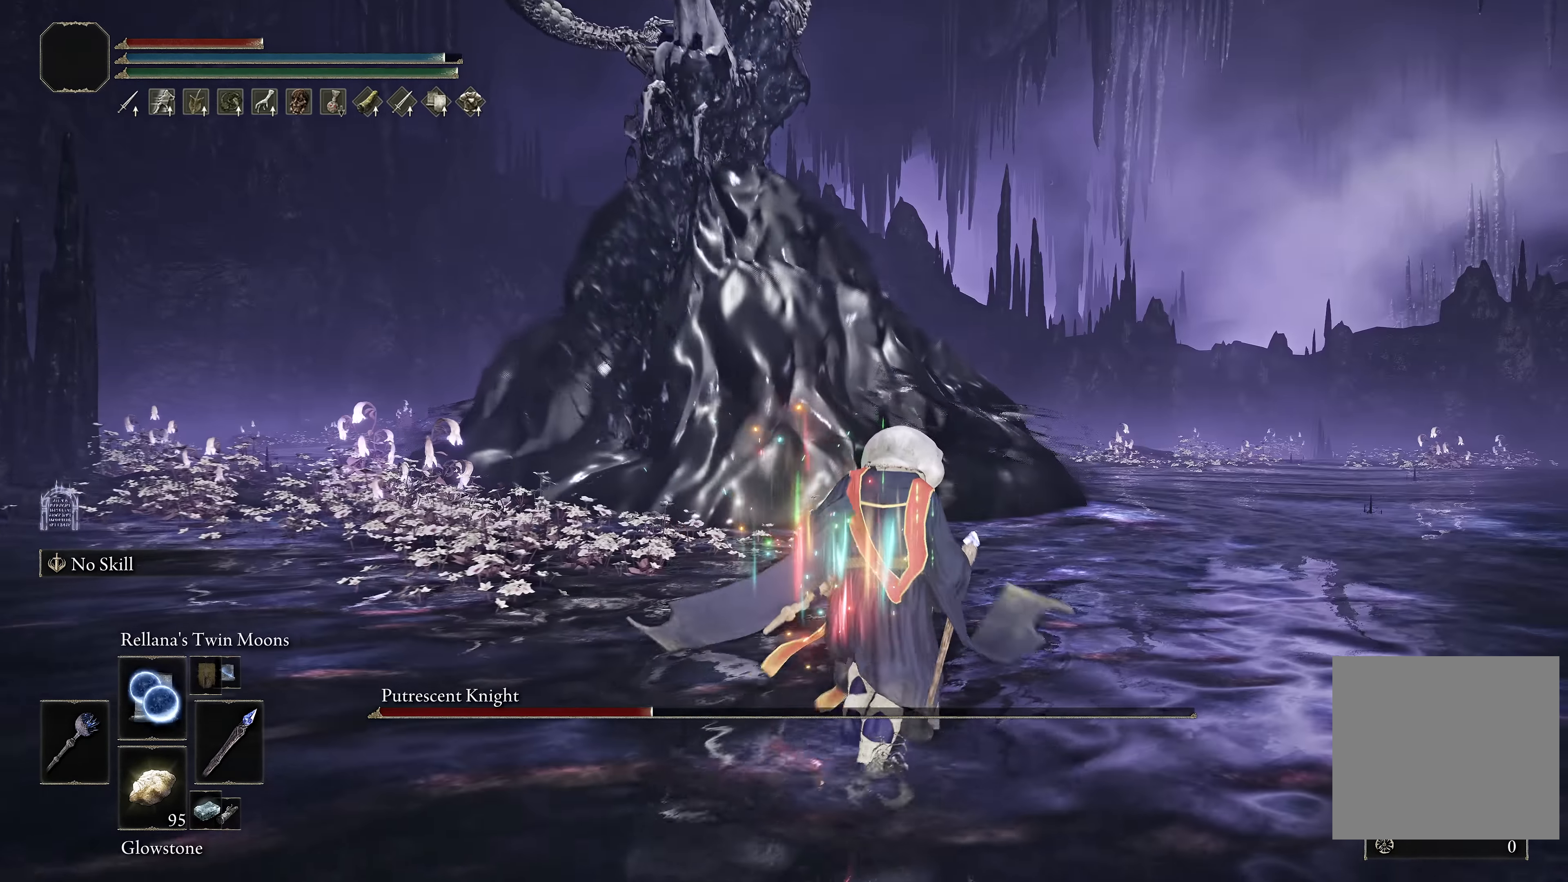
{"buttons": [], "left_stick": "down", "right_stick": "up-left", "events": [[100, "left_stick", "up"], [100, "right_stick", "left"], [317, "right_stick", "up-left"], [400, "left_stick", "center"], [500, "left_stick", "down"]]}
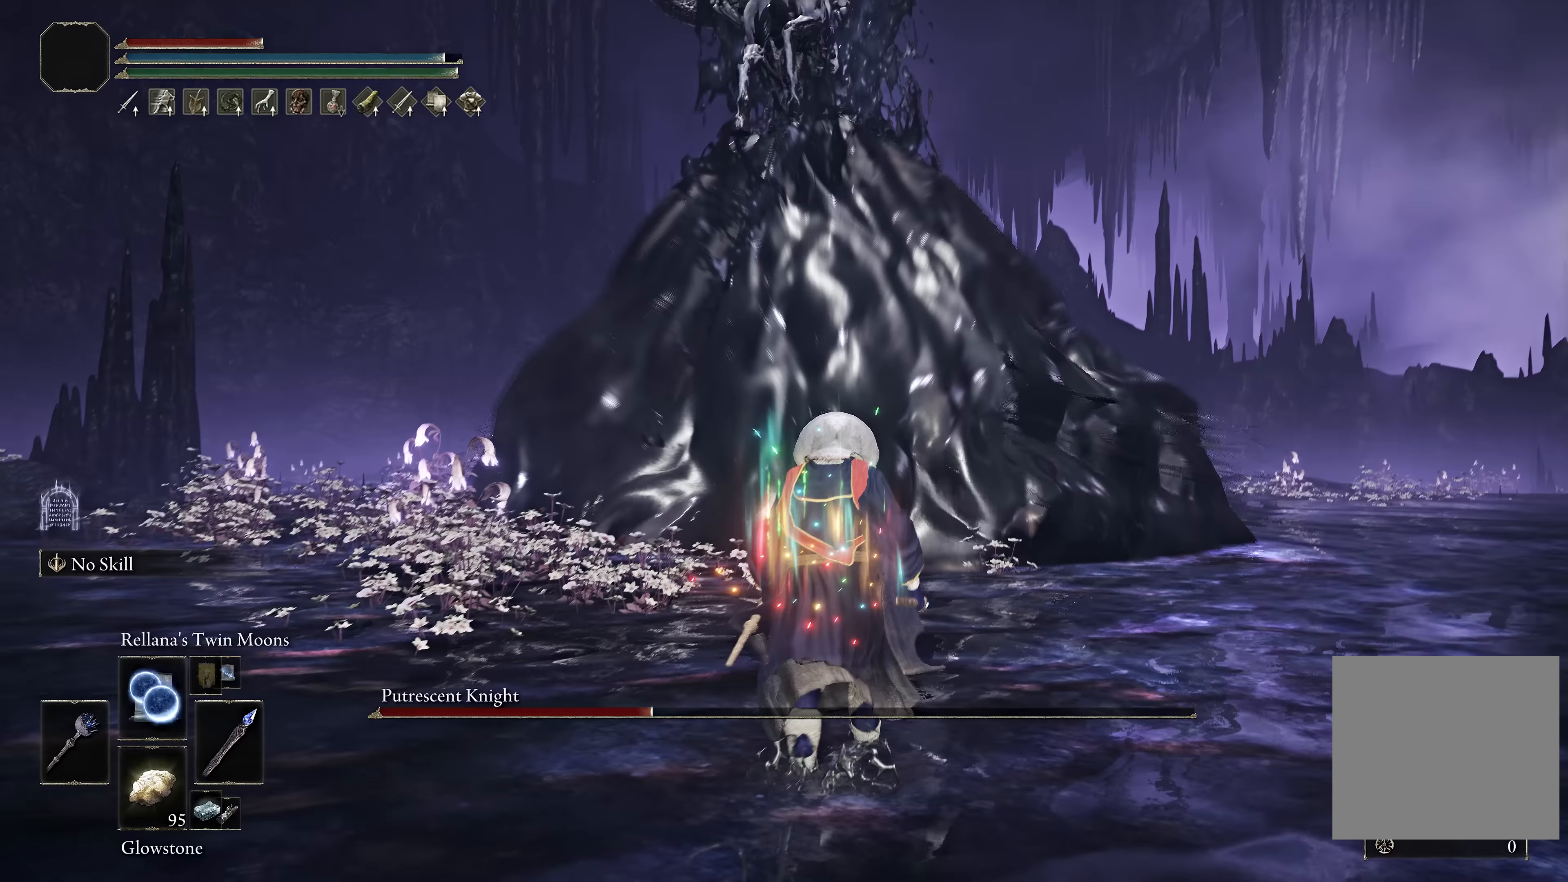
{"buttons": [], "left_stick": "center", "right_stick": "center", "events": [[67, "left_stick", "center"], [67, "right_stick", "up"], [183, "right_stick", "center"]]}
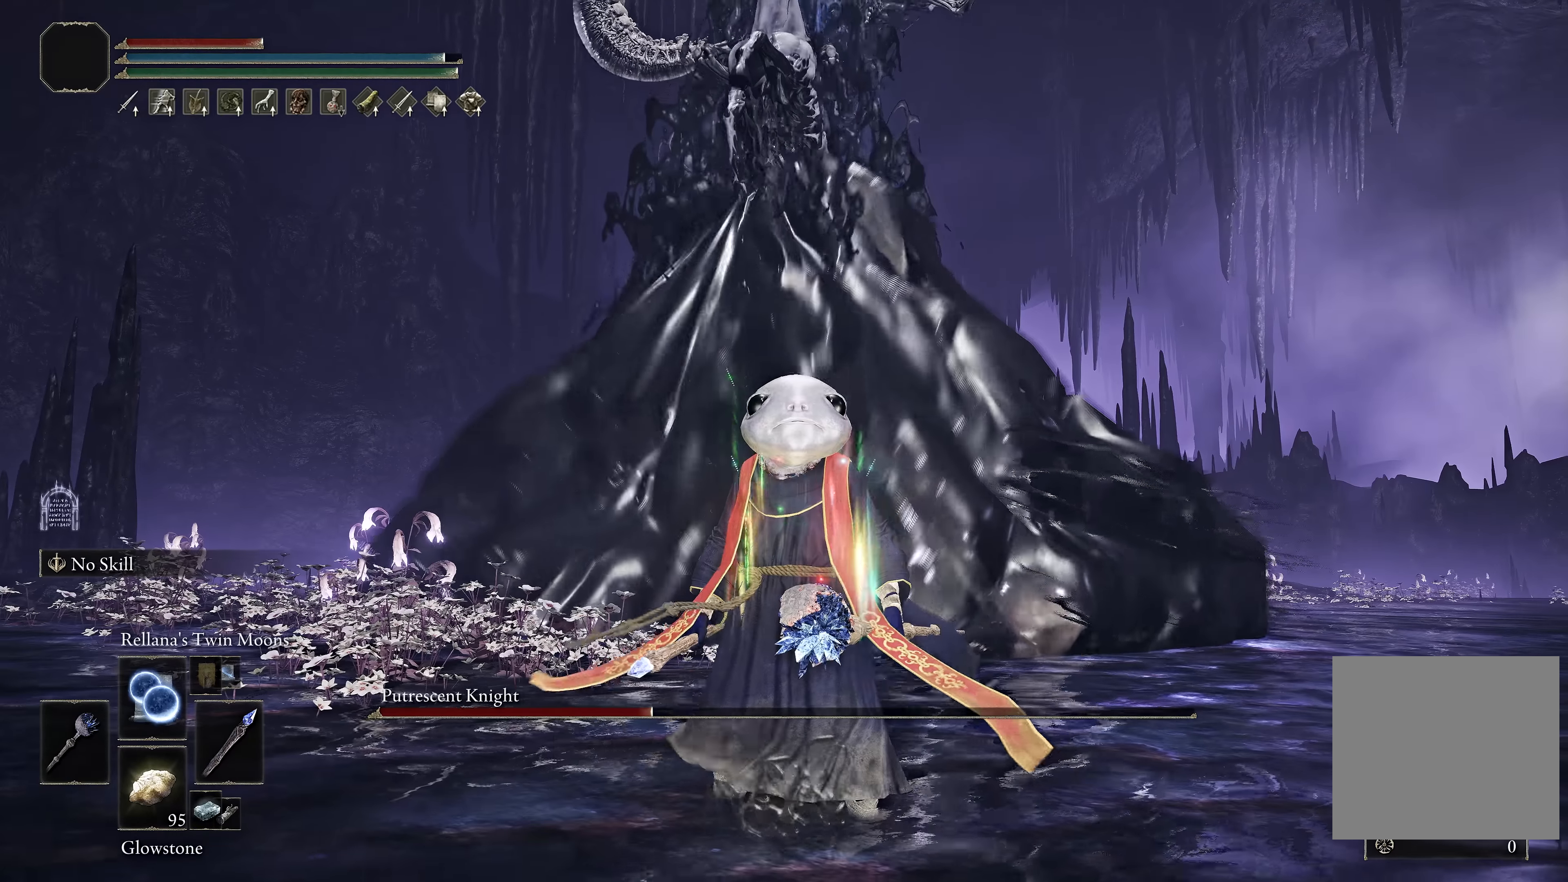
{"buttons": ["L1"], "left_stick": "center", "right_stick": "center", "events": [[200, "L1", "down"]]}
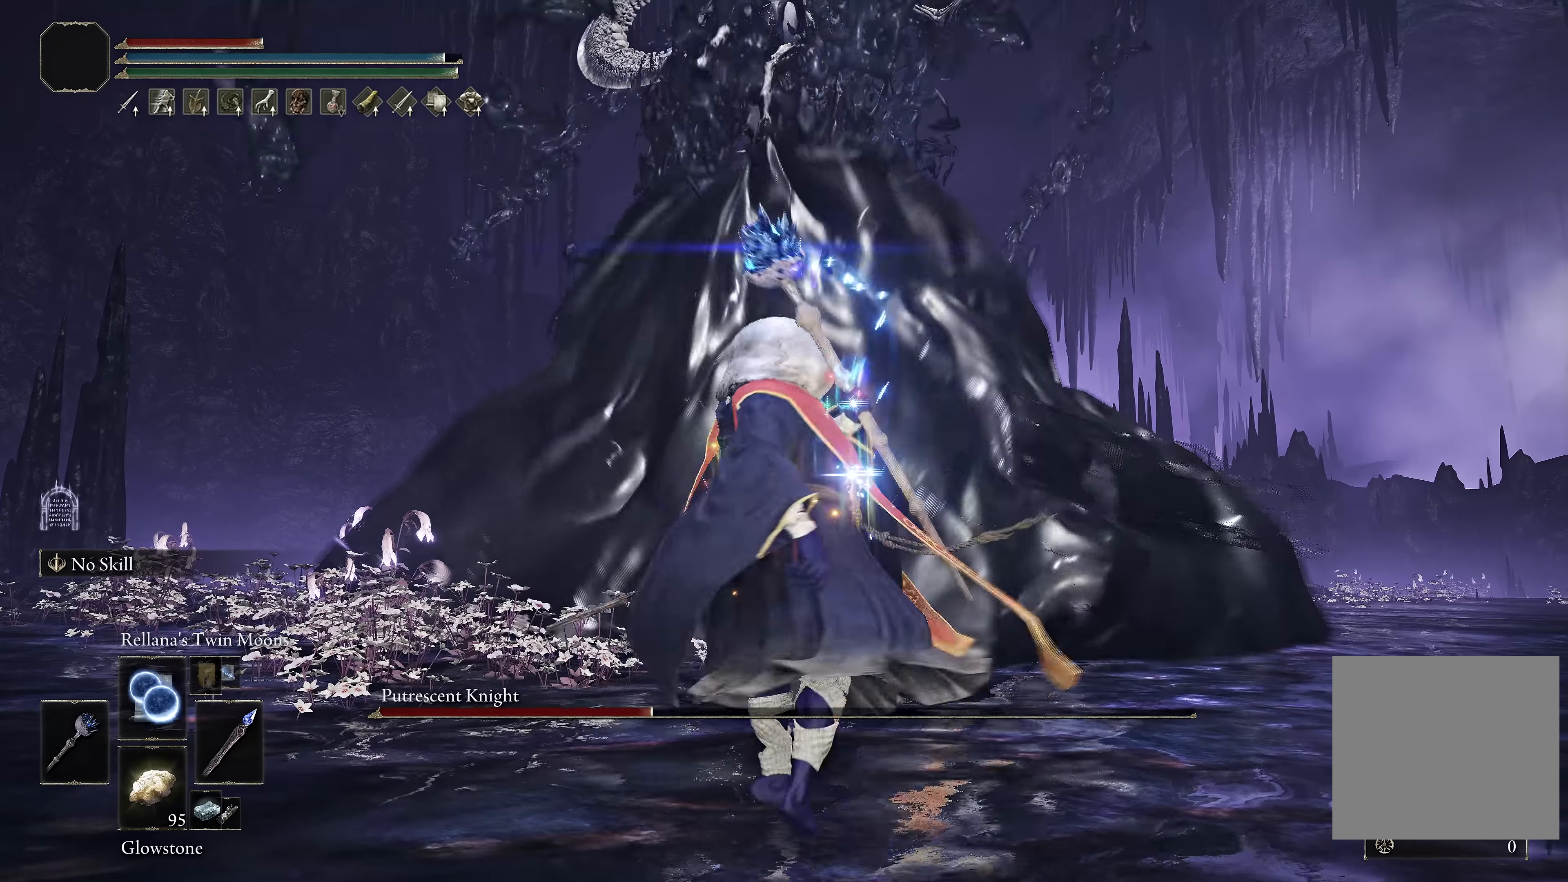
{"buttons": [], "left_stick": "up", "right_stick": "center", "events": [[233, "right_stick", "up"], [300, "L1", "up"], [333, "right_stick", "center"], [400, "left_stick", "up"]]}
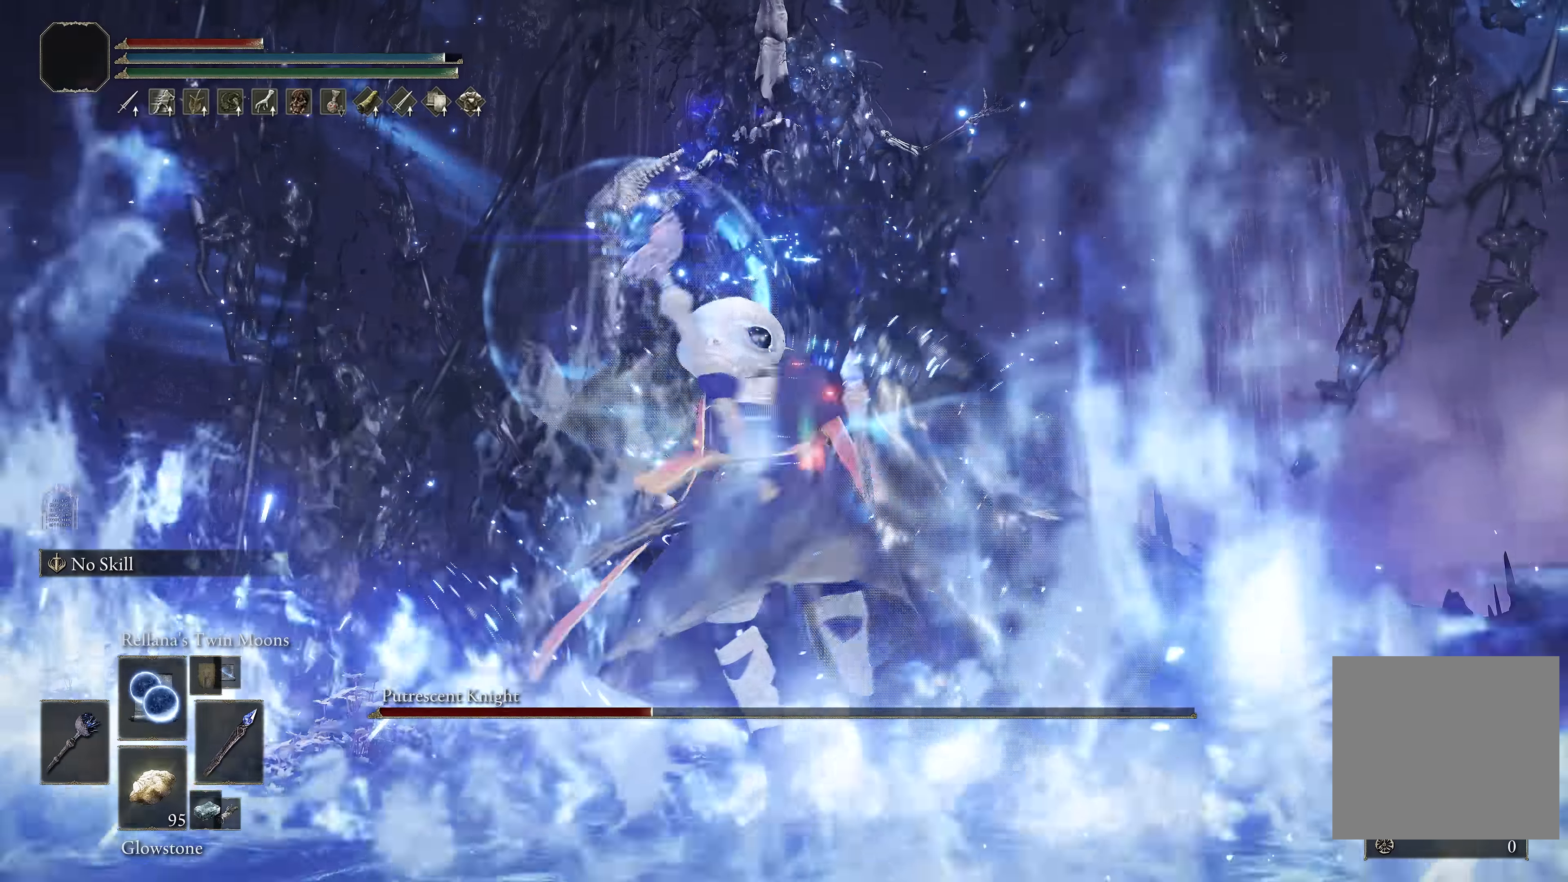
{"buttons": ["DPAD_UP"], "left_stick": "center", "right_stick": "center", "events": [[250, "left_stick", "center"], [383, "DPAD_UP", "down"], [467, "DPAD_UP", "up"], [500, "DPAD_UP", "down"]]}
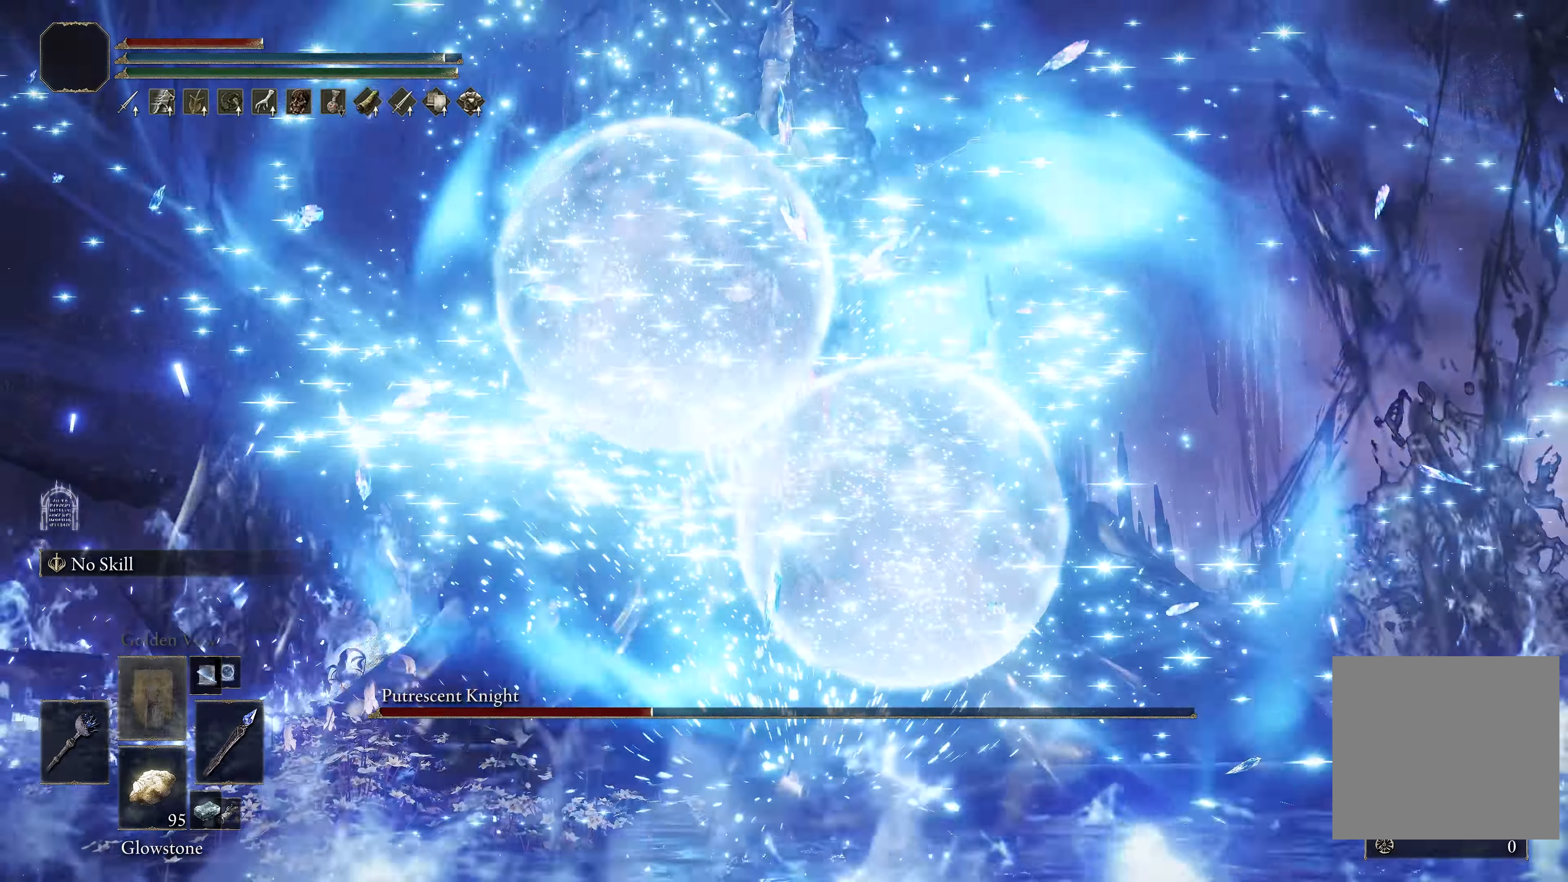
{"buttons": [], "left_stick": "center", "right_stick": "center", "events": [[83, "DPAD_UP", "up"], [133, "DPAD_UP", "down"], [217, "DPAD_UP", "up"]]}